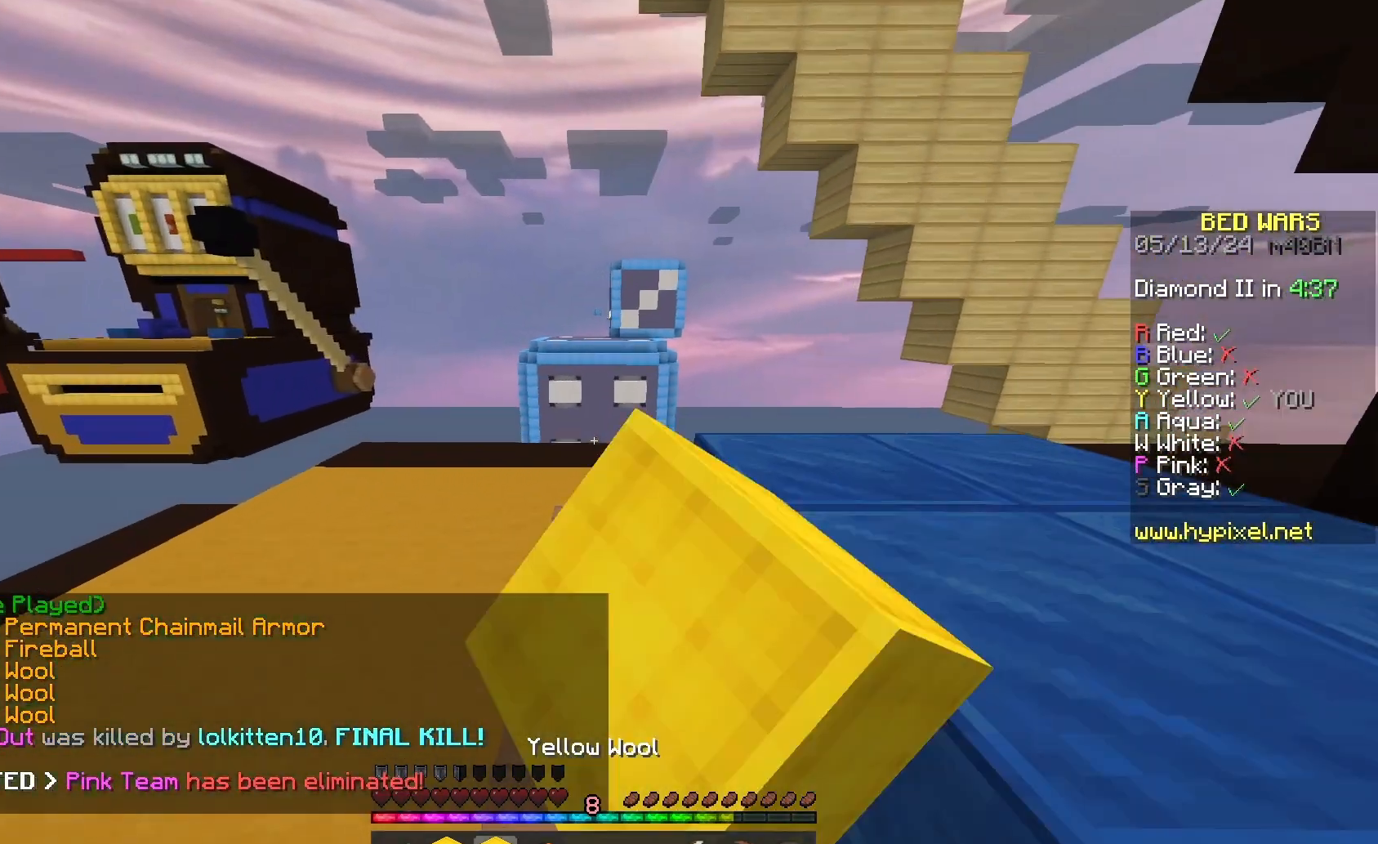
Gameplay with keyboard and mouse; each line is a JSON object with the keys and mouse buttons held at the frame after it. "events" lists presses ("down") and releases ("up") of "a", "d", "s", "space", "w", "mouse_left" and "mouse_right" between this image and that frame as [ms after this image, input, new state], when the widget could be followed in between. "mouse_left", "mouse_right" = the "left", "right" buttons of the "mouse" list. No other keys are recorded. Fast repeated clicks can show as one long hold. Mouse movement is not recorded.
{"keys": ["w"], "mouse": [], "events": [[67, "mouse_left", "up"], [367, "mouse_left", "down"], [500, "mouse_left", "up"]]}
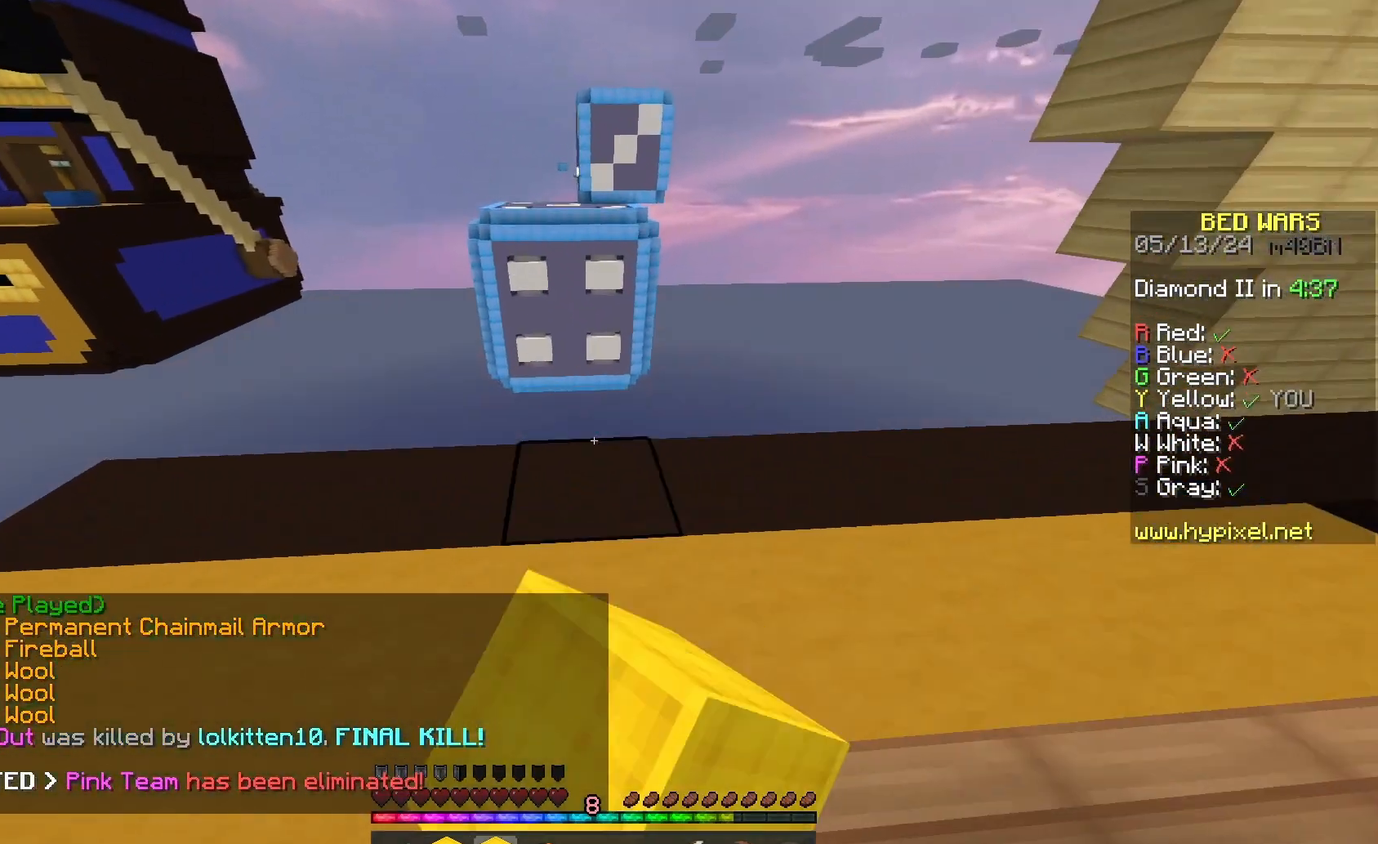
{"keys": ["d"], "mouse": [], "events": [[67, "mouse_left", "down"], [200, "mouse_left", "up"], [267, "mouse_left", "down"], [300, "d", "down"], [367, "w", "up"], [400, "mouse_left", "up"]]}
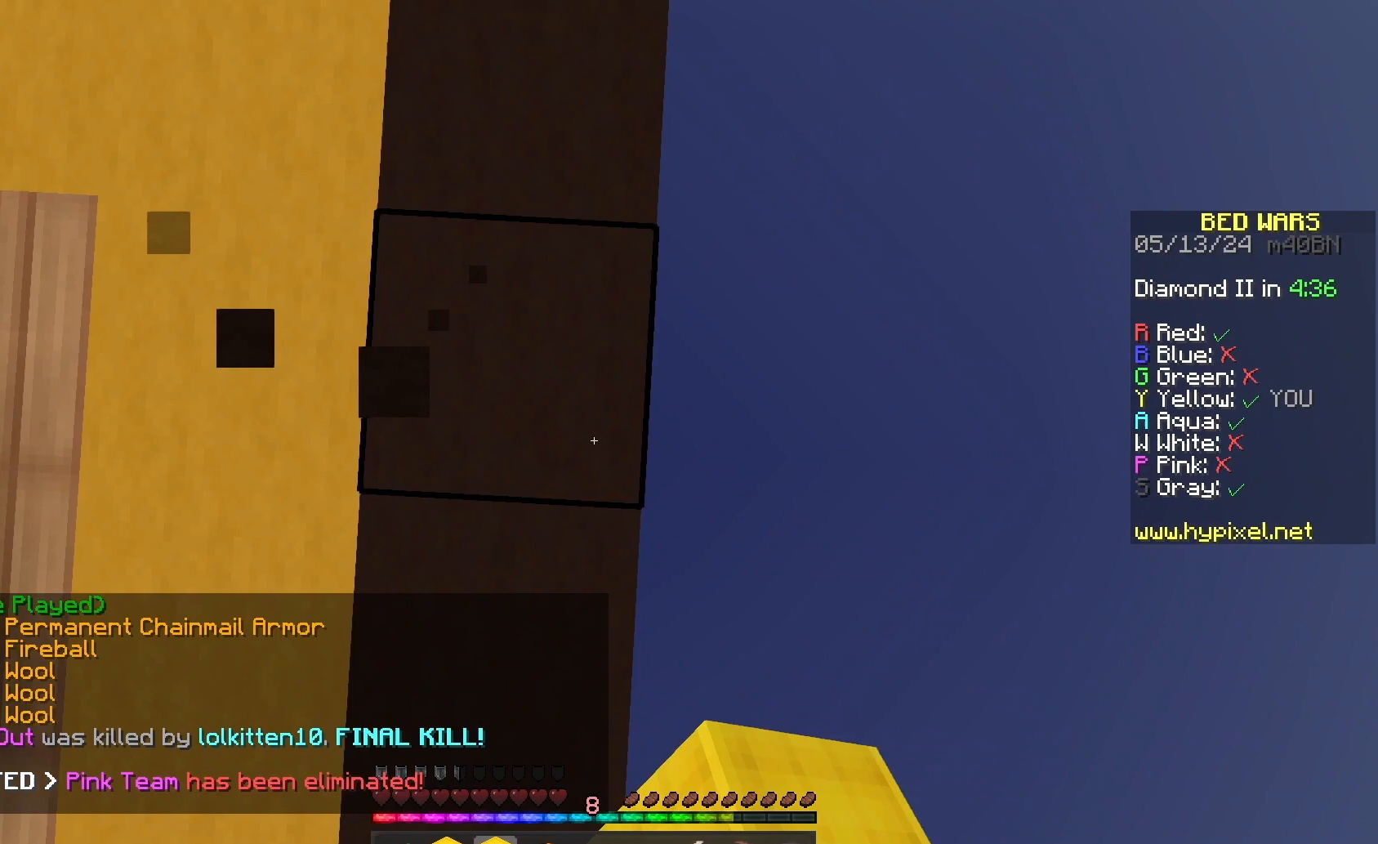
{"keys": ["d"], "mouse": [], "events": [[167, "s", "down"], [333, "d", "up"], [467, "d", "down"], [467, "s", "up"]]}
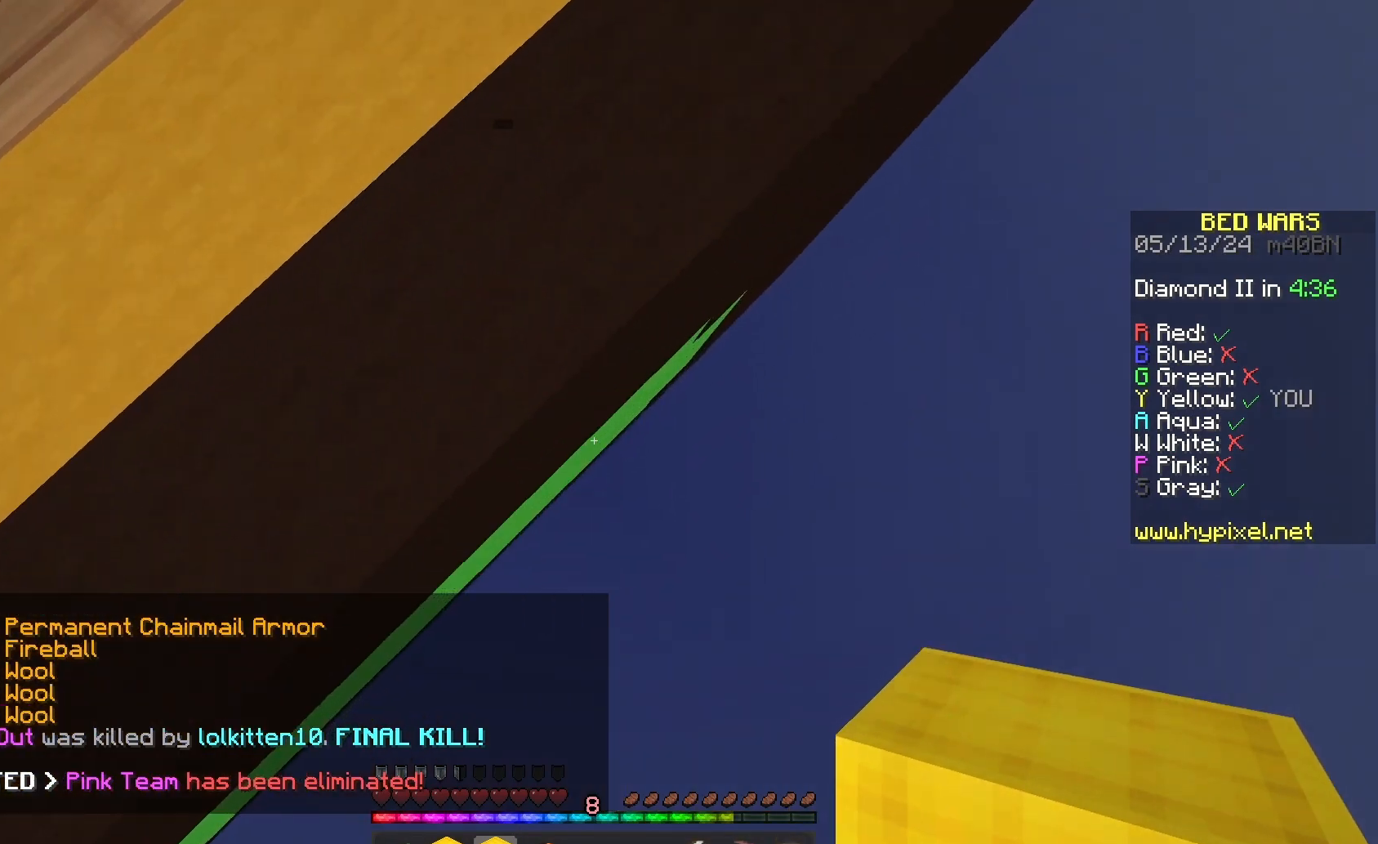
{"keys": ["d", "s"], "mouse": [], "events": [[167, "d", "up"], [167, "s", "down"], [267, "d", "down"]]}
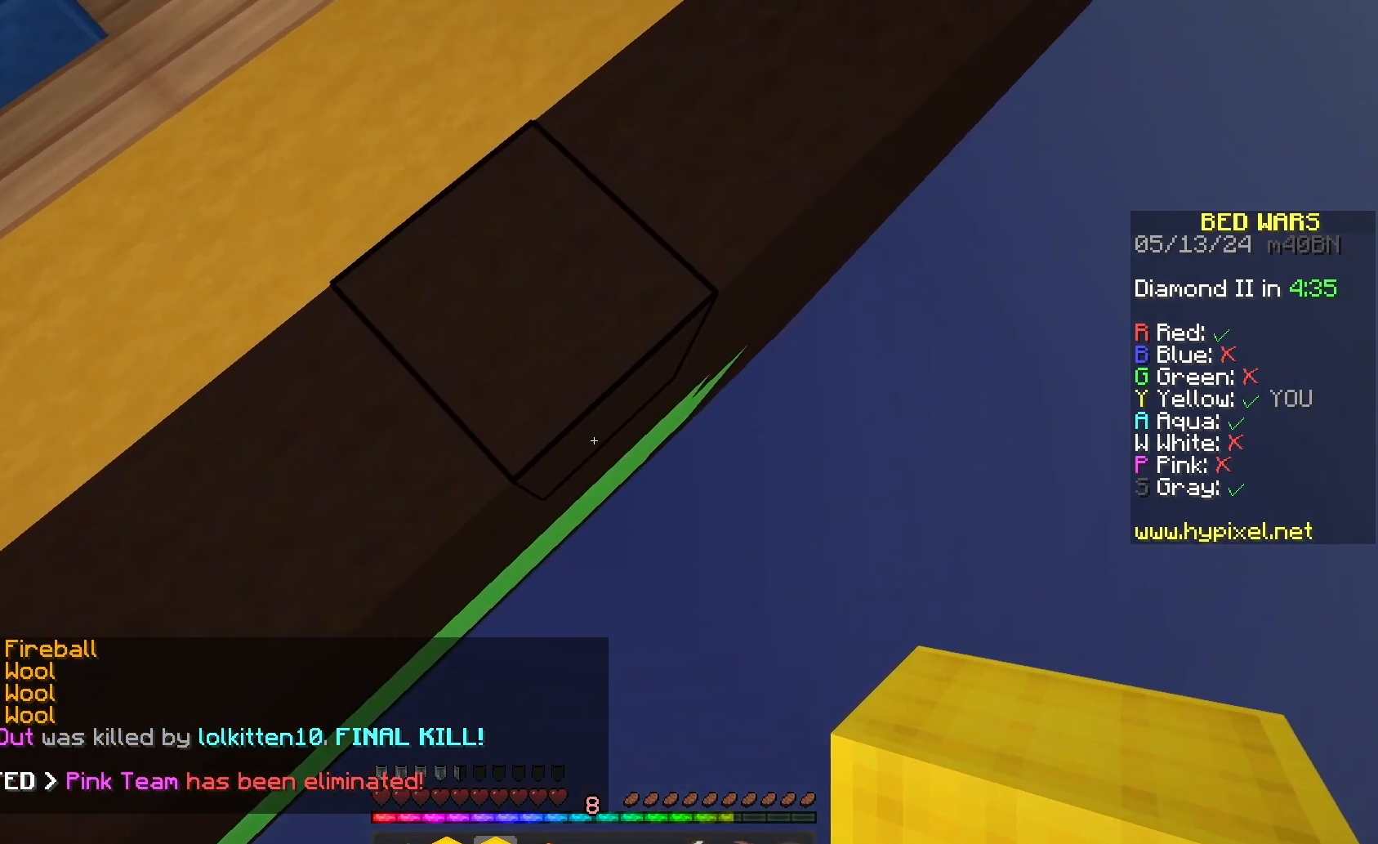
{"keys": ["d", "s"], "mouse": ["right"], "events": [[100, "mouse_right", "down"], [200, "mouse_right", "up"], [467, "mouse_right", "down"]]}
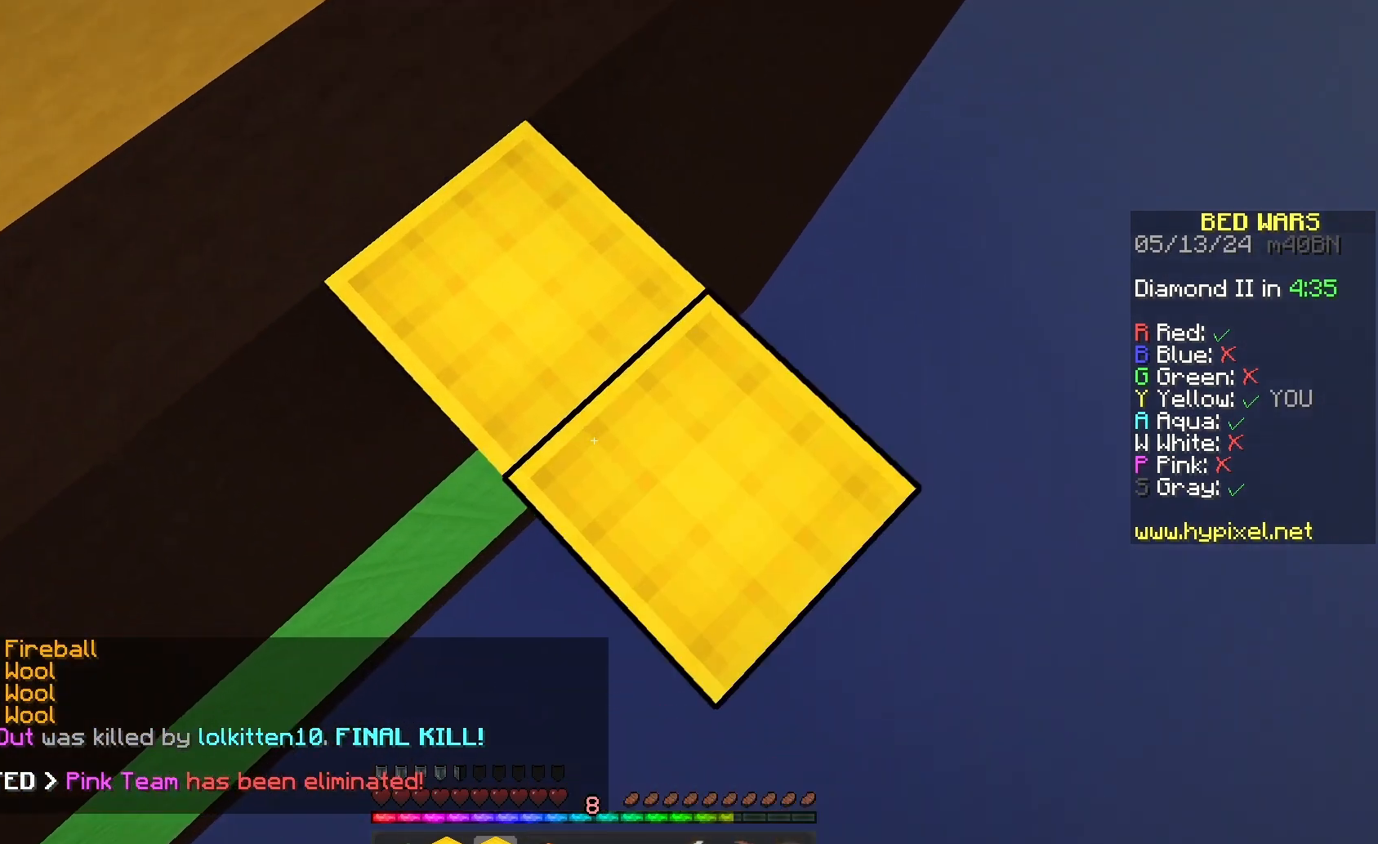
{"keys": ["d", "s"], "mouse": ["right"], "events": [[67, "mouse_right", "up"], [400, "mouse_right", "down"]]}
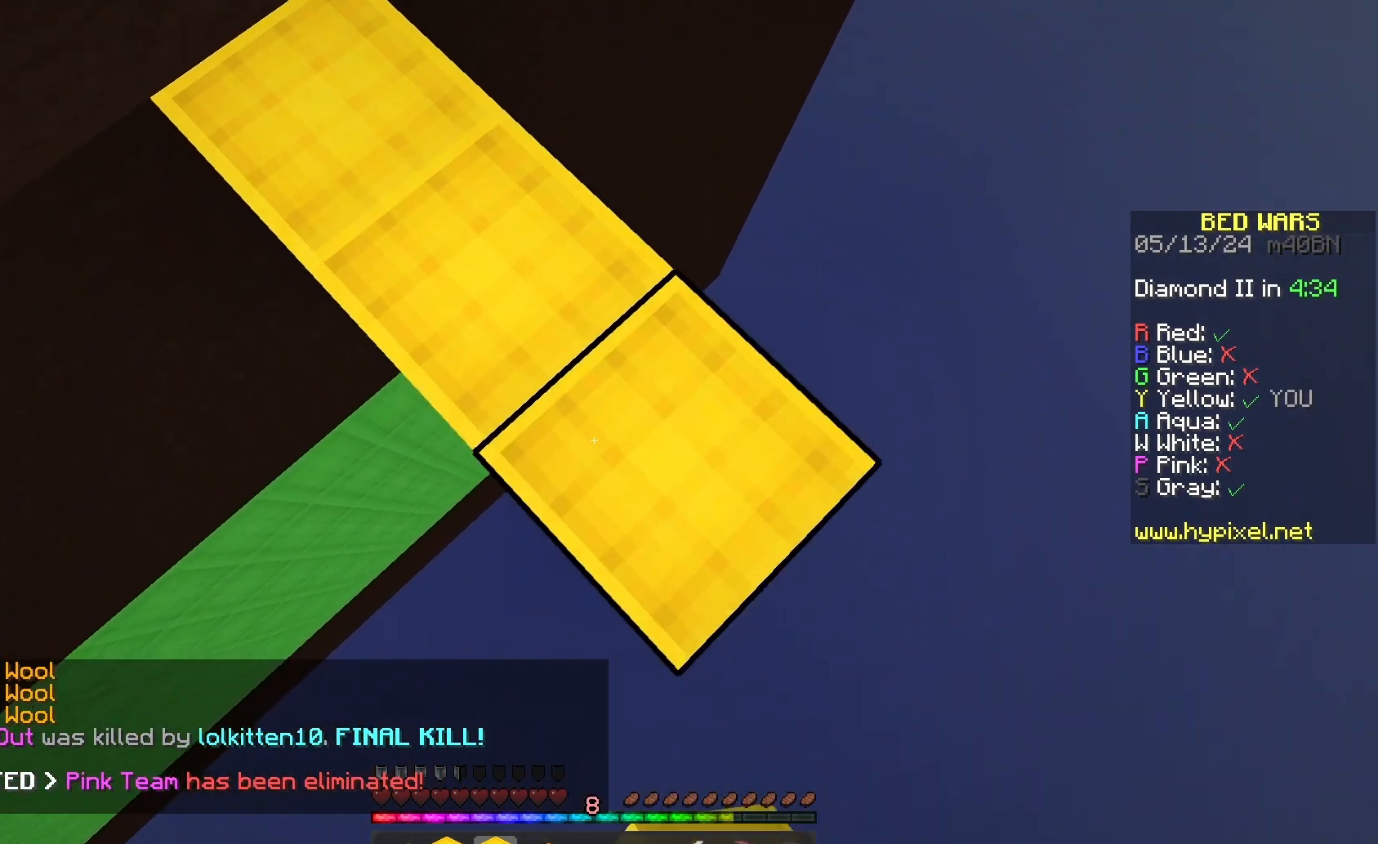
{"keys": ["d", "s"], "mouse": [], "events": [[33, "mouse_right", "up"], [300, "mouse_right", "down"], [367, "mouse_right", "up"]]}
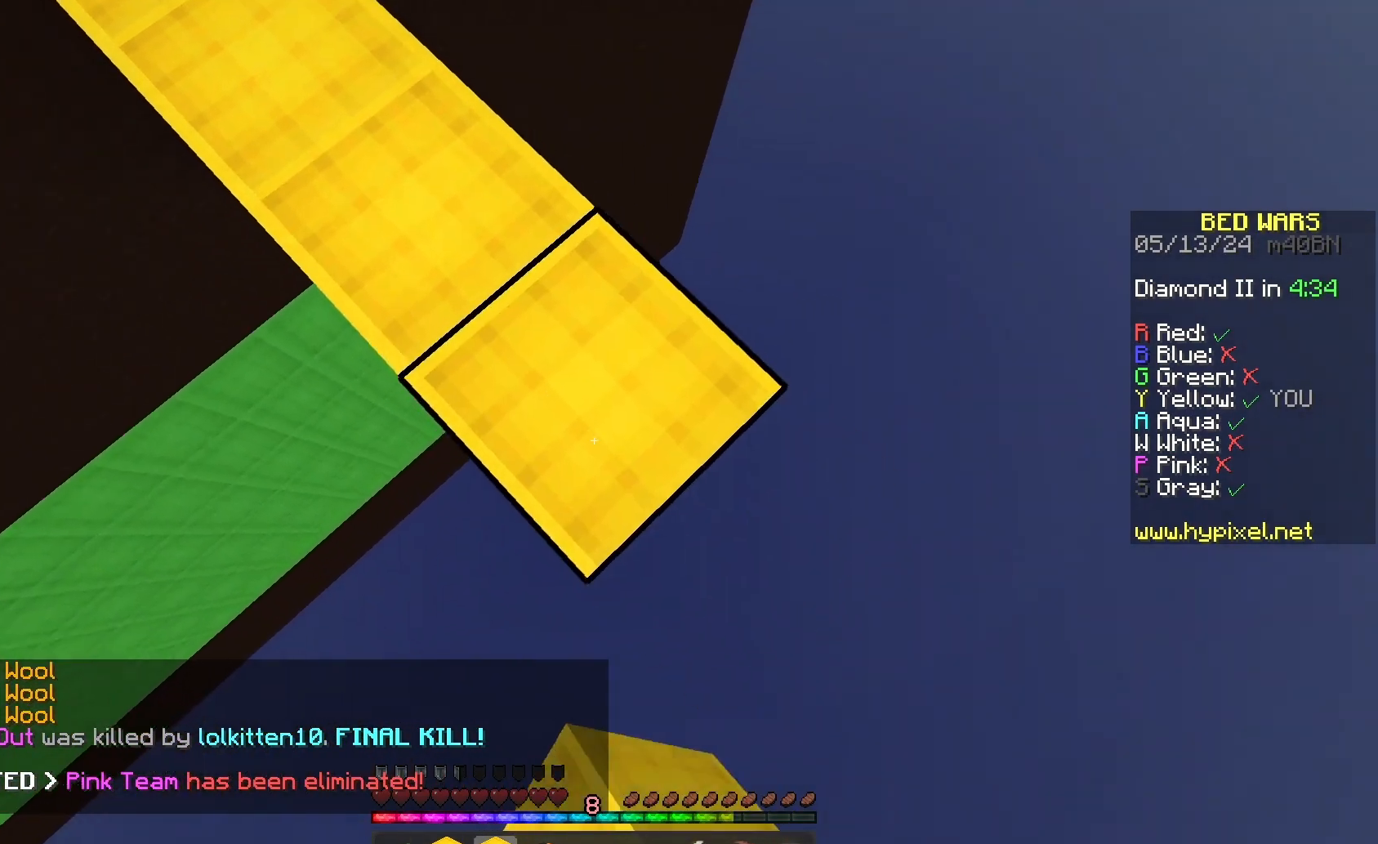
{"keys": ["d", "s"], "mouse": [], "events": [[167, "mouse_right", "down"], [300, "mouse_right", "up"]]}
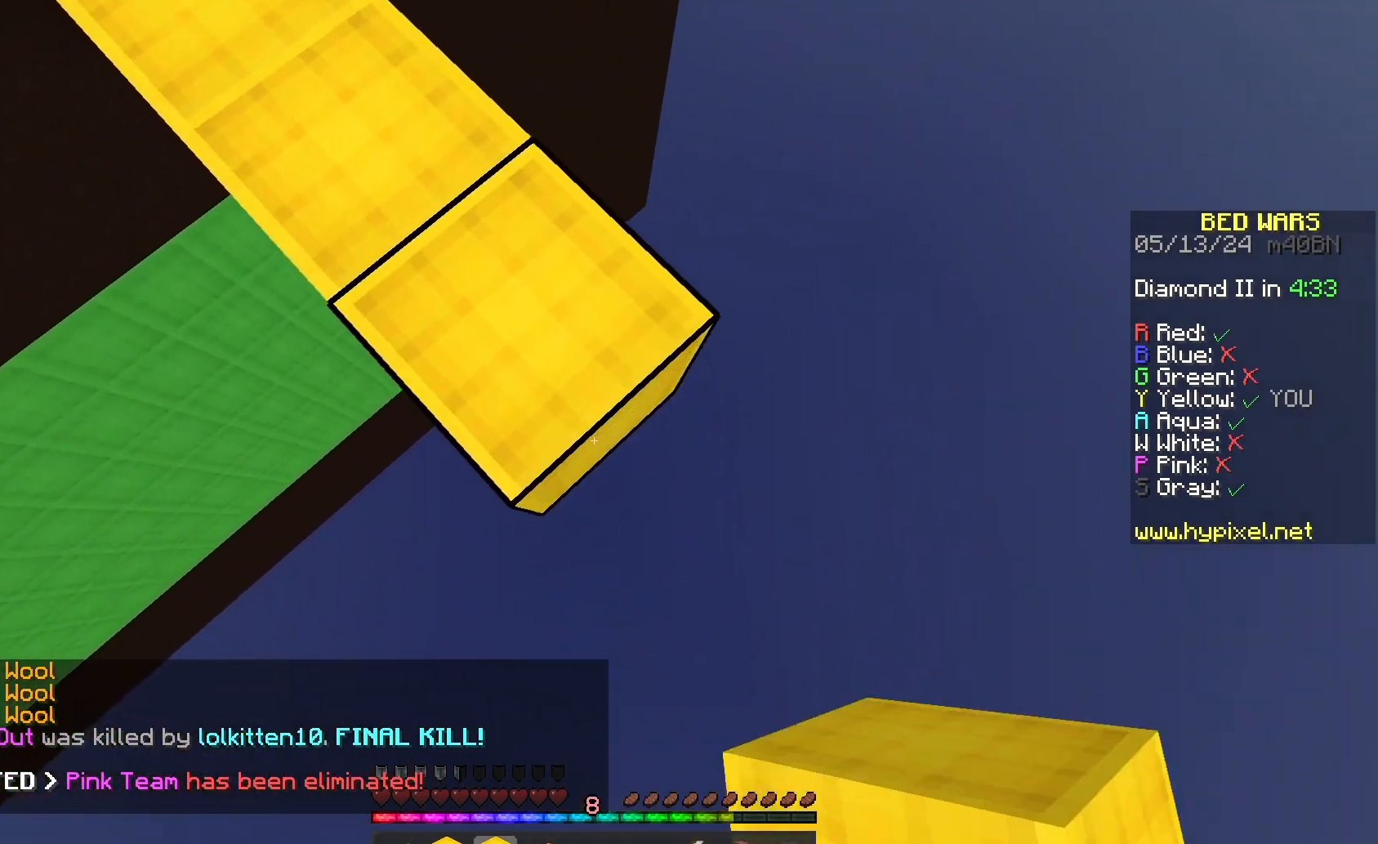
{"keys": ["d", "s"], "mouse": ["right"], "events": [[67, "mouse_right", "down"], [133, "mouse_right", "up"], [433, "mouse_right", "down"]]}
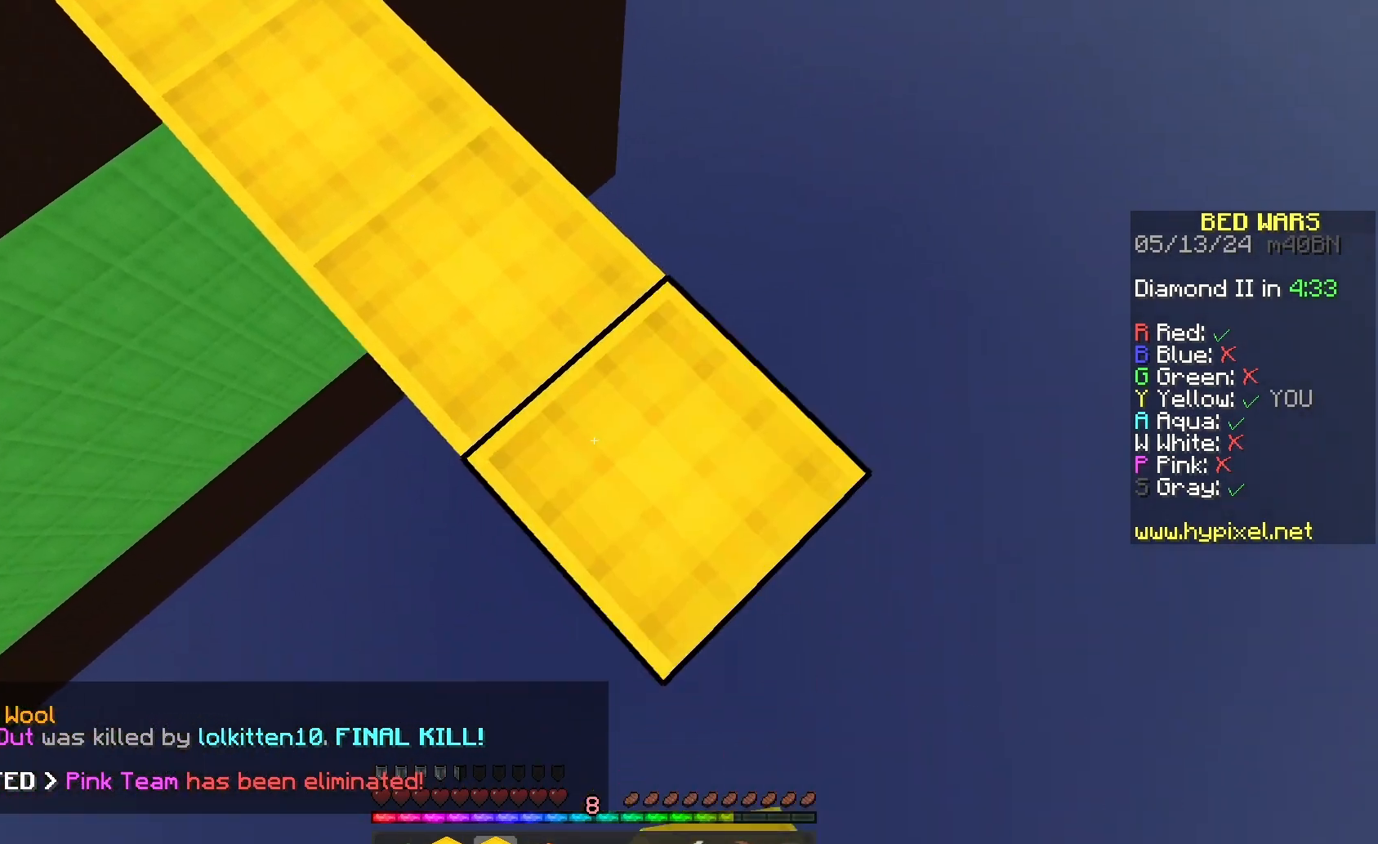
{"keys": ["d", "s"], "mouse": [], "events": [[33, "mouse_right", "up"], [267, "mouse_right", "down"], [367, "mouse_right", "up"]]}
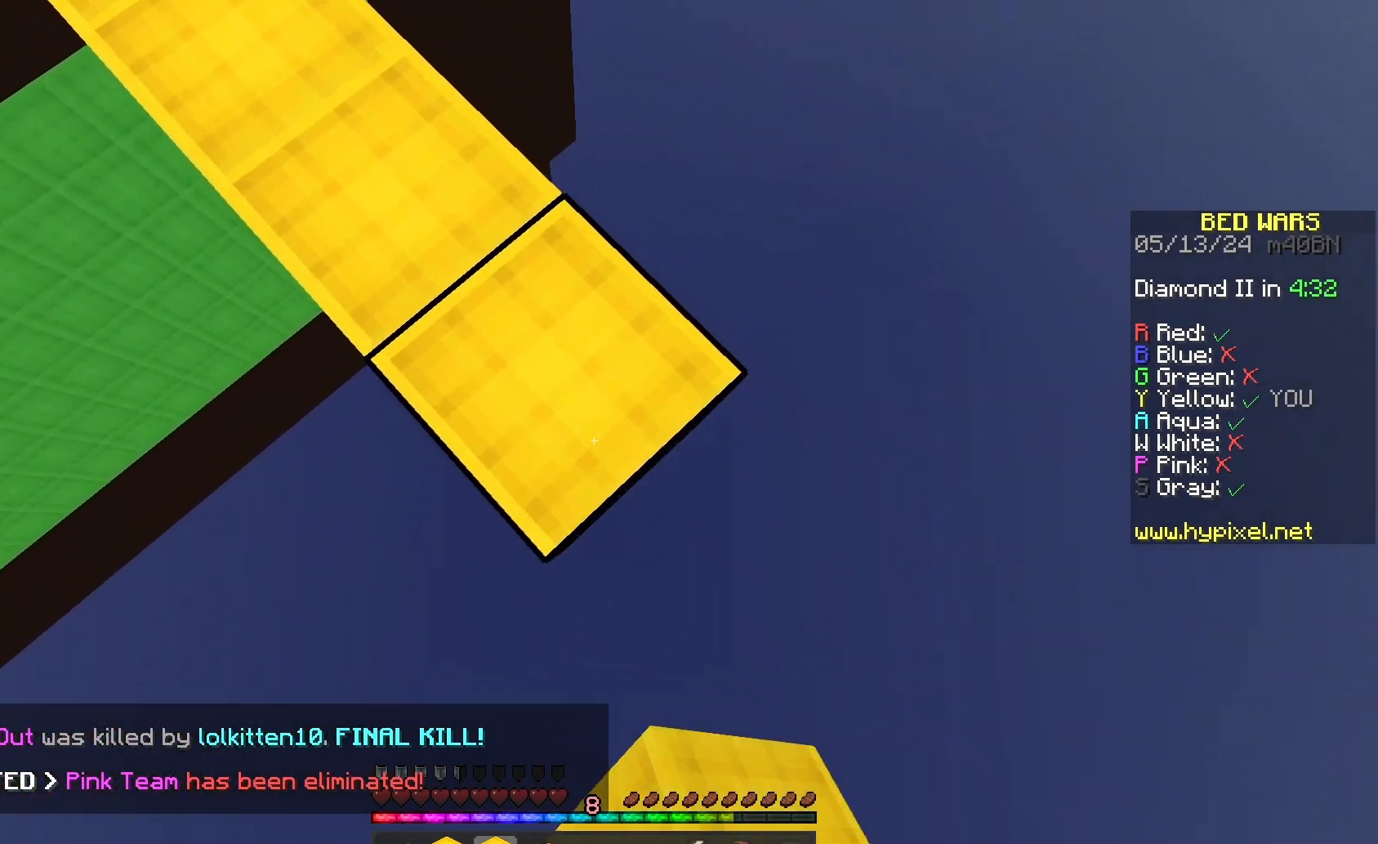
{"keys": ["d", "s"], "mouse": [], "events": [[167, "mouse_right", "down"], [233, "mouse_right", "up"]]}
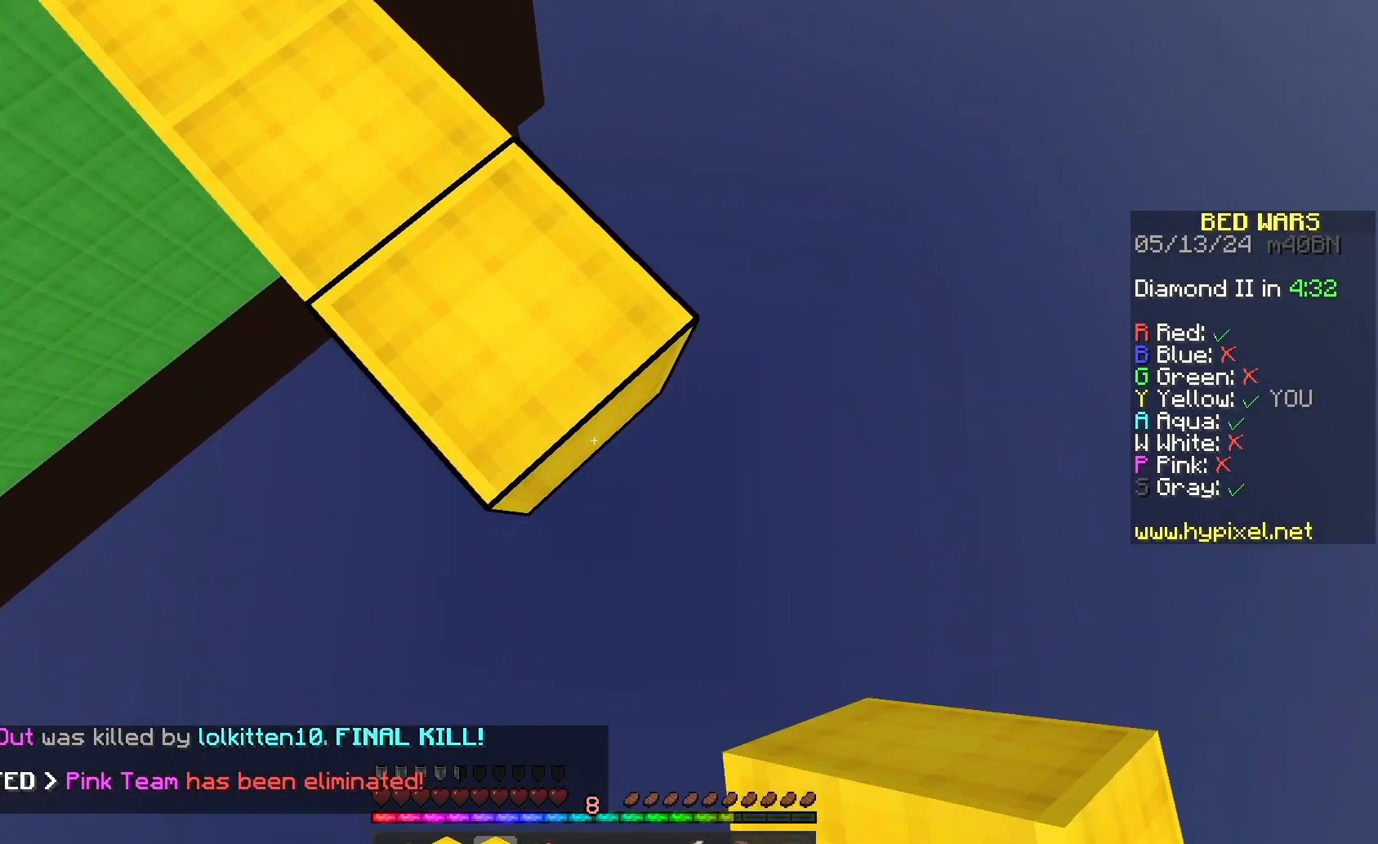
{"keys": ["d", "s"], "mouse": [], "events": [[67, "mouse_right", "down"], [133, "mouse_right", "up"], [433, "mouse_right", "down"], [500, "mouse_right", "up"]]}
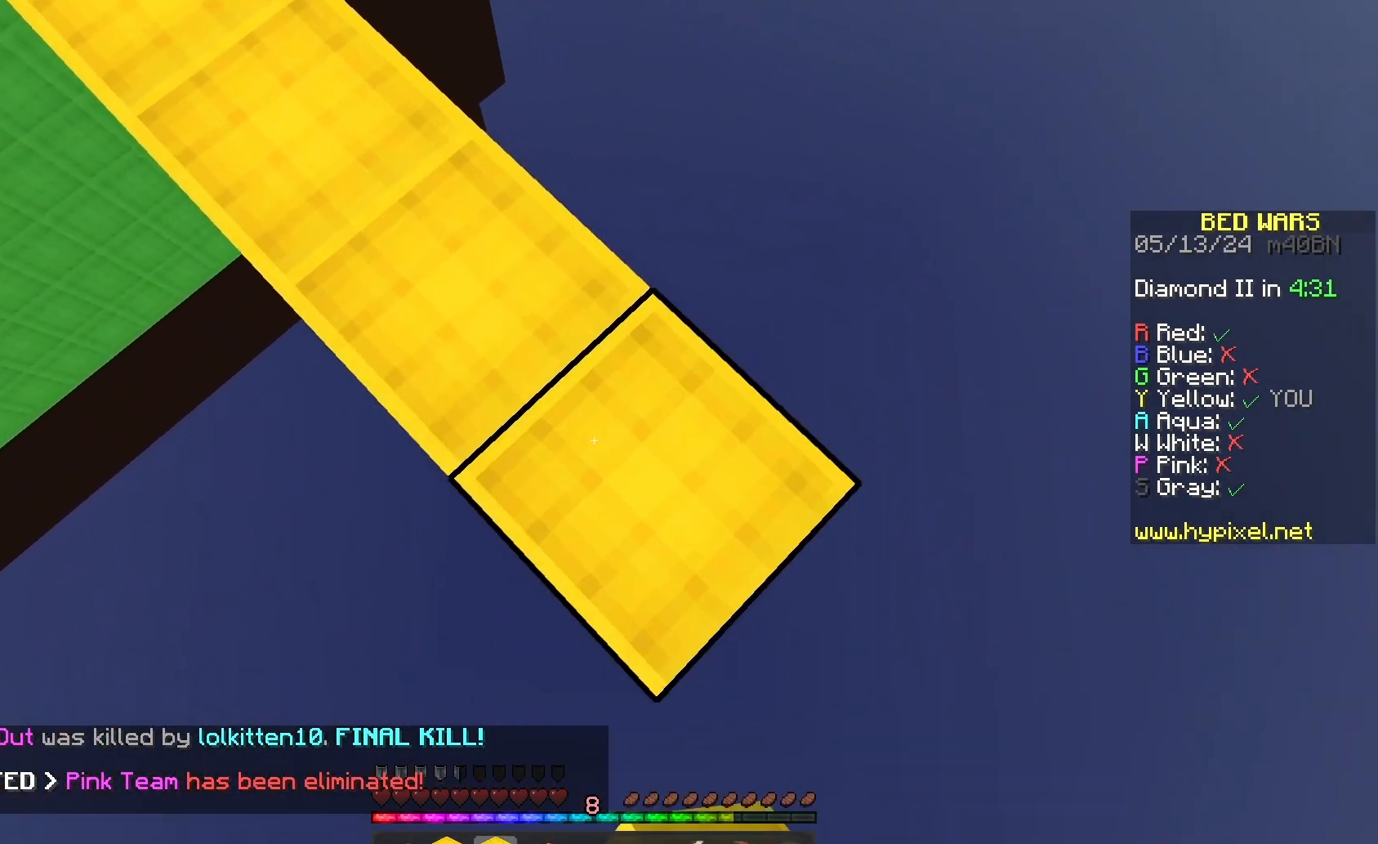
{"keys": ["d", "s"], "mouse": [], "events": [[267, "mouse_right", "down"], [333, "mouse_right", "up"]]}
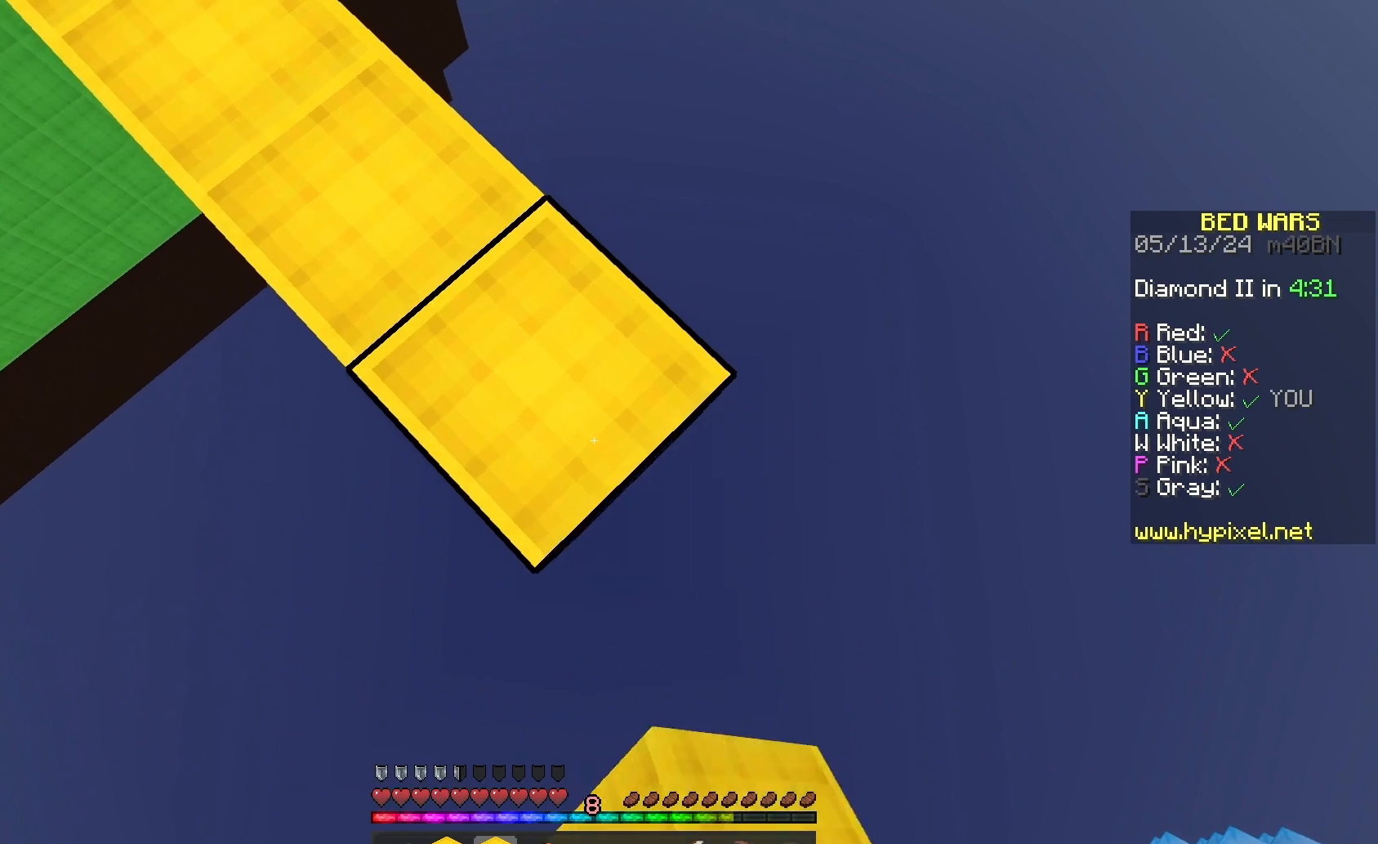
{"keys": ["d", "s"], "mouse": ["right"], "events": [[100, "mouse_right", "down"], [200, "mouse_right", "up"], [467, "mouse_right", "down"]]}
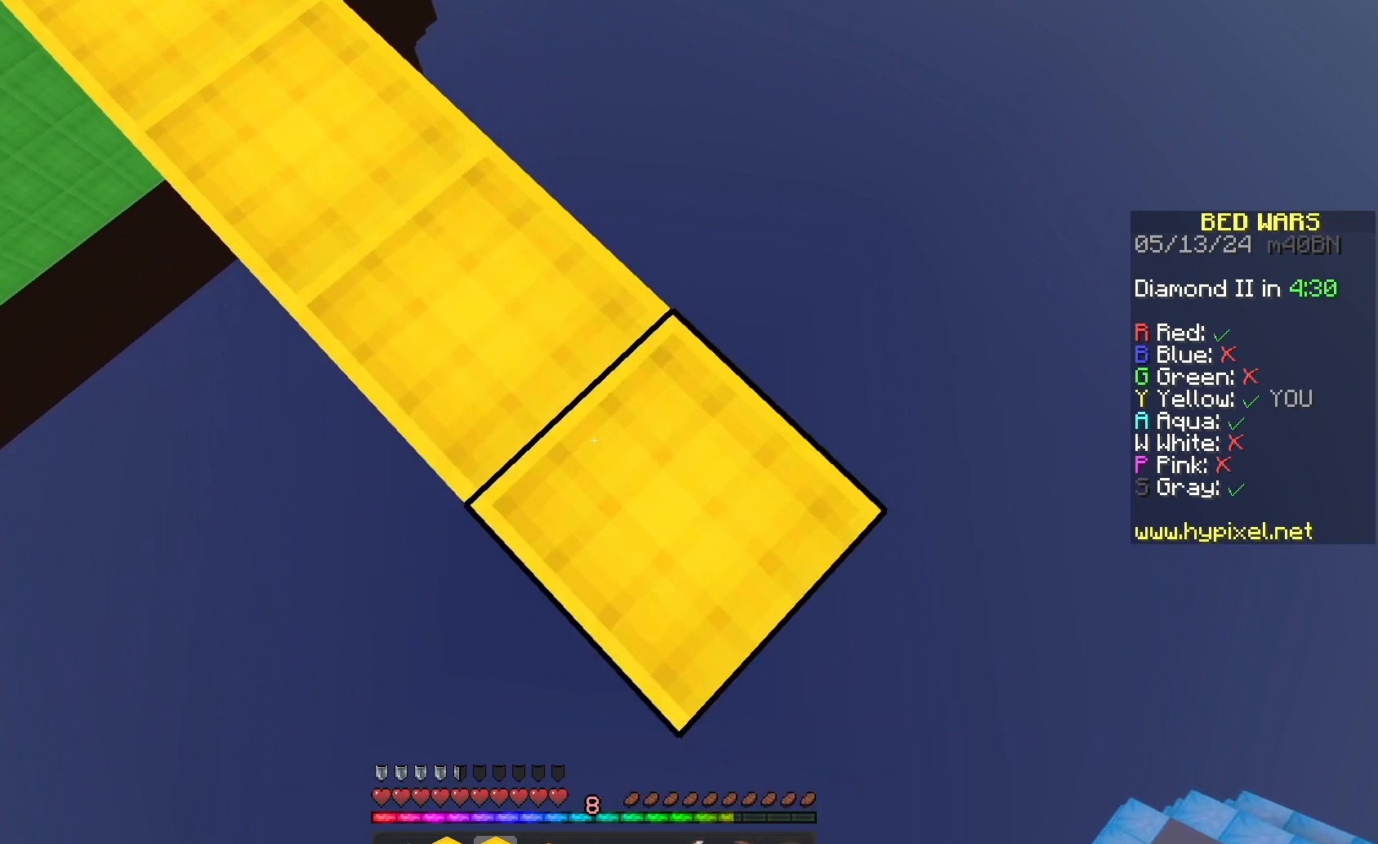
{"keys": ["d", "s"], "mouse": [], "events": [[67, "mouse_right", "up"], [333, "mouse_right", "down"], [433, "mouse_right", "up"]]}
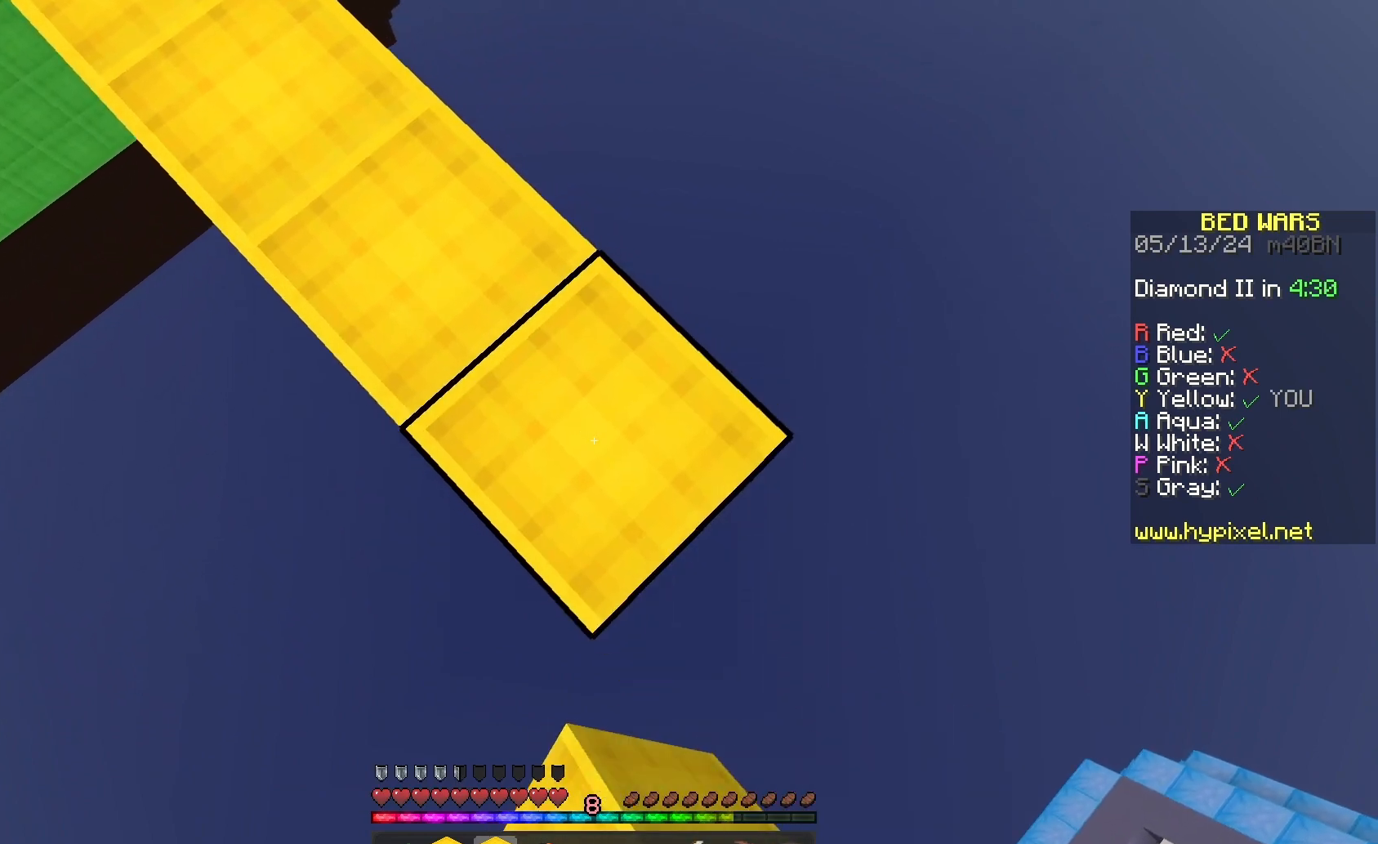
{"keys": ["d", "s"], "mouse": [], "events": [[200, "mouse_right", "down"], [300, "mouse_right", "up"]]}
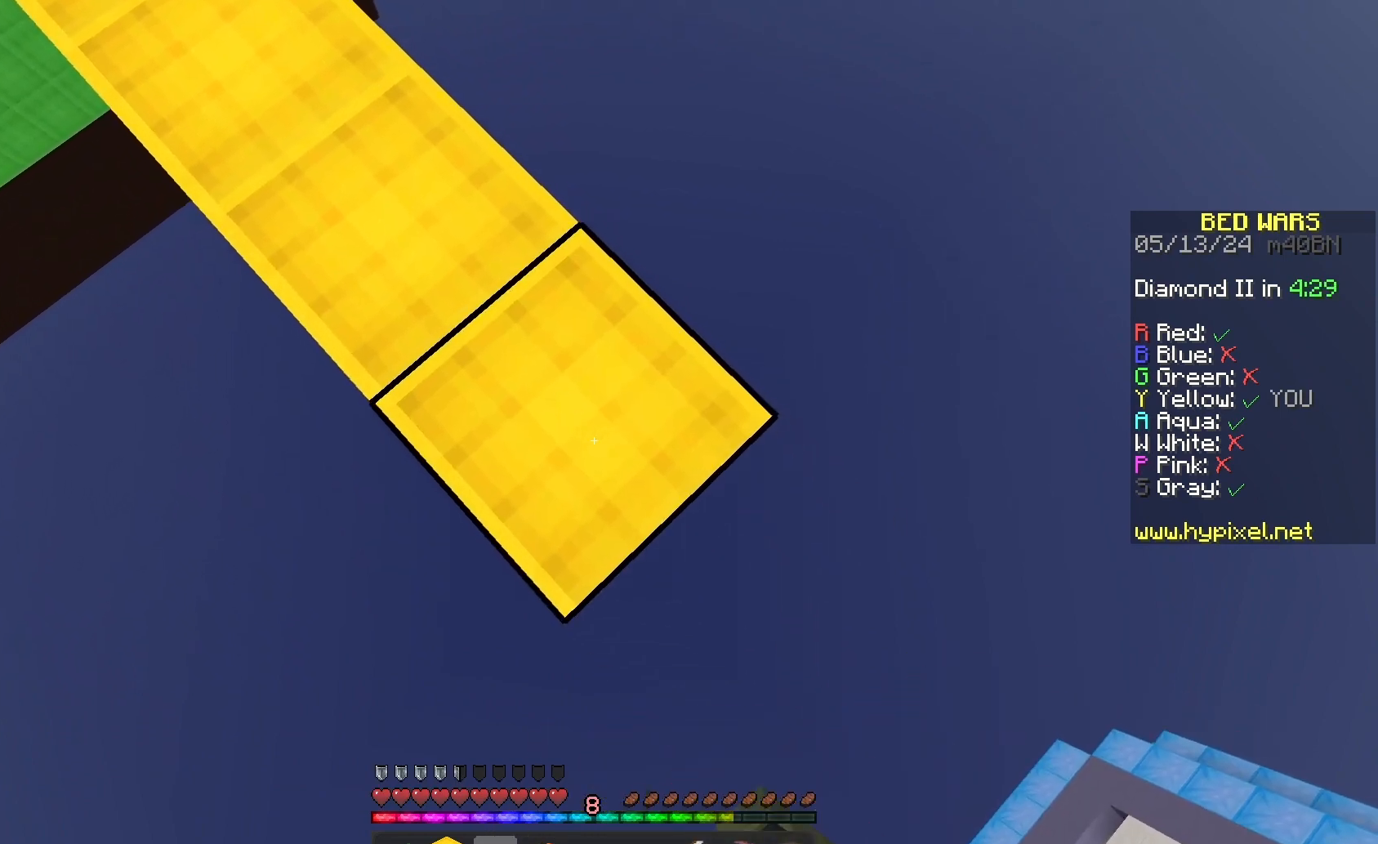
{"keys": ["d", "s"], "mouse": [], "events": []}
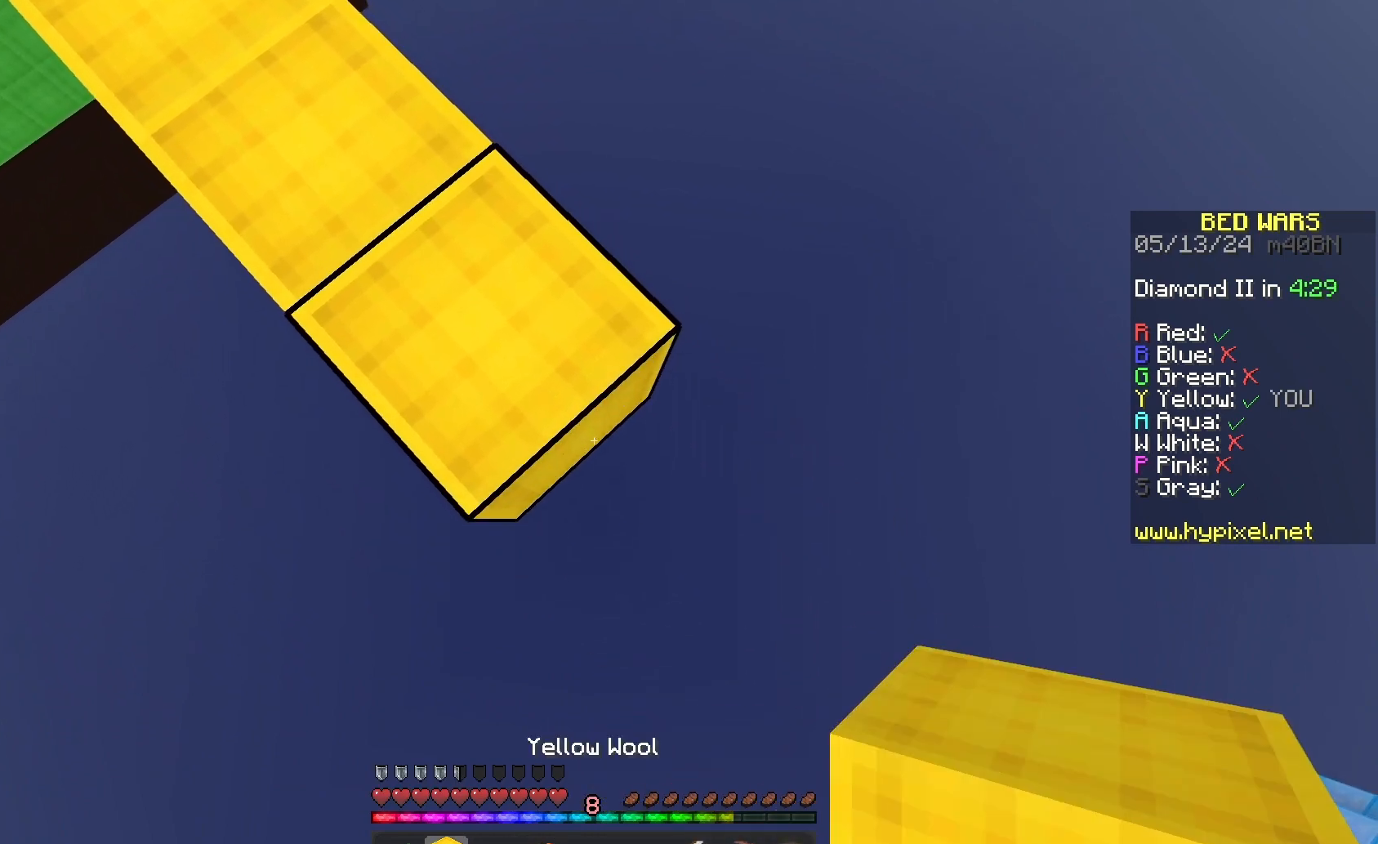
{"keys": ["d", "s"], "mouse": [], "events": [[267, "mouse_right", "down"], [367, "mouse_right", "up"]]}
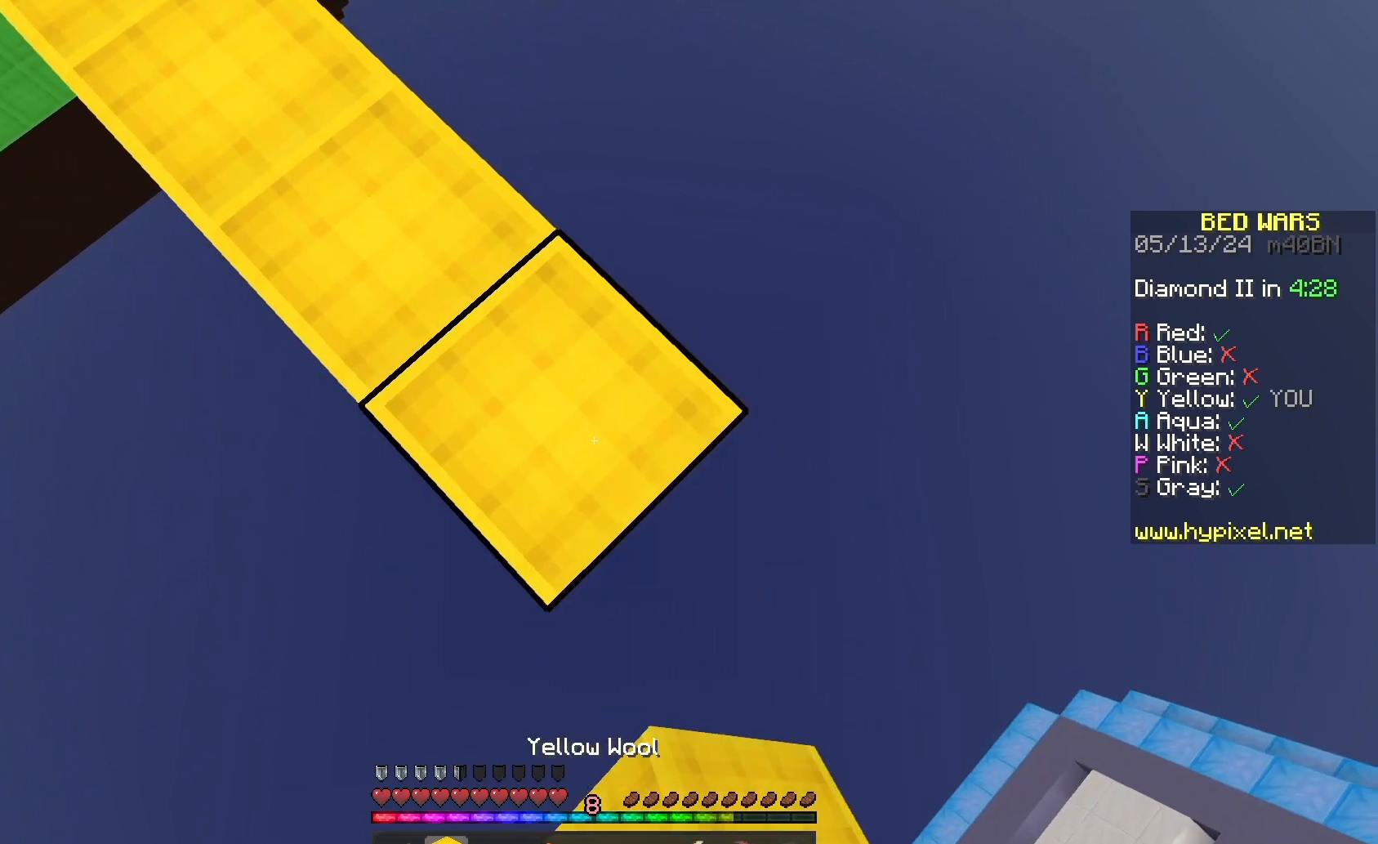
{"keys": ["d", "s"], "mouse": [], "events": [[200, "mouse_right", "down"], [300, "mouse_right", "up"]]}
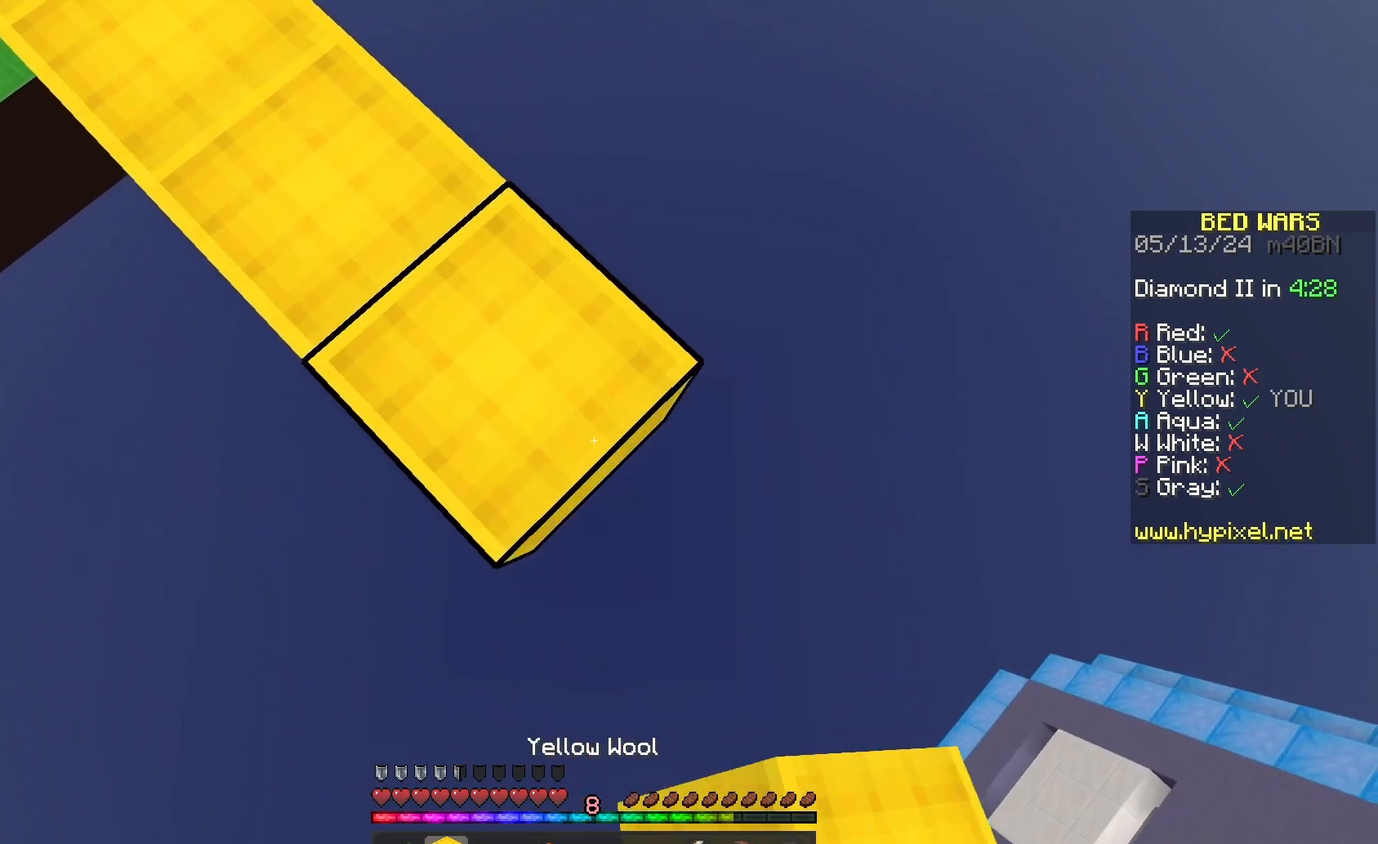
{"keys": ["d", "s"], "mouse": ["right"], "events": [[67, "mouse_right", "down"], [200, "mouse_right", "up"], [467, "mouse_right", "down"]]}
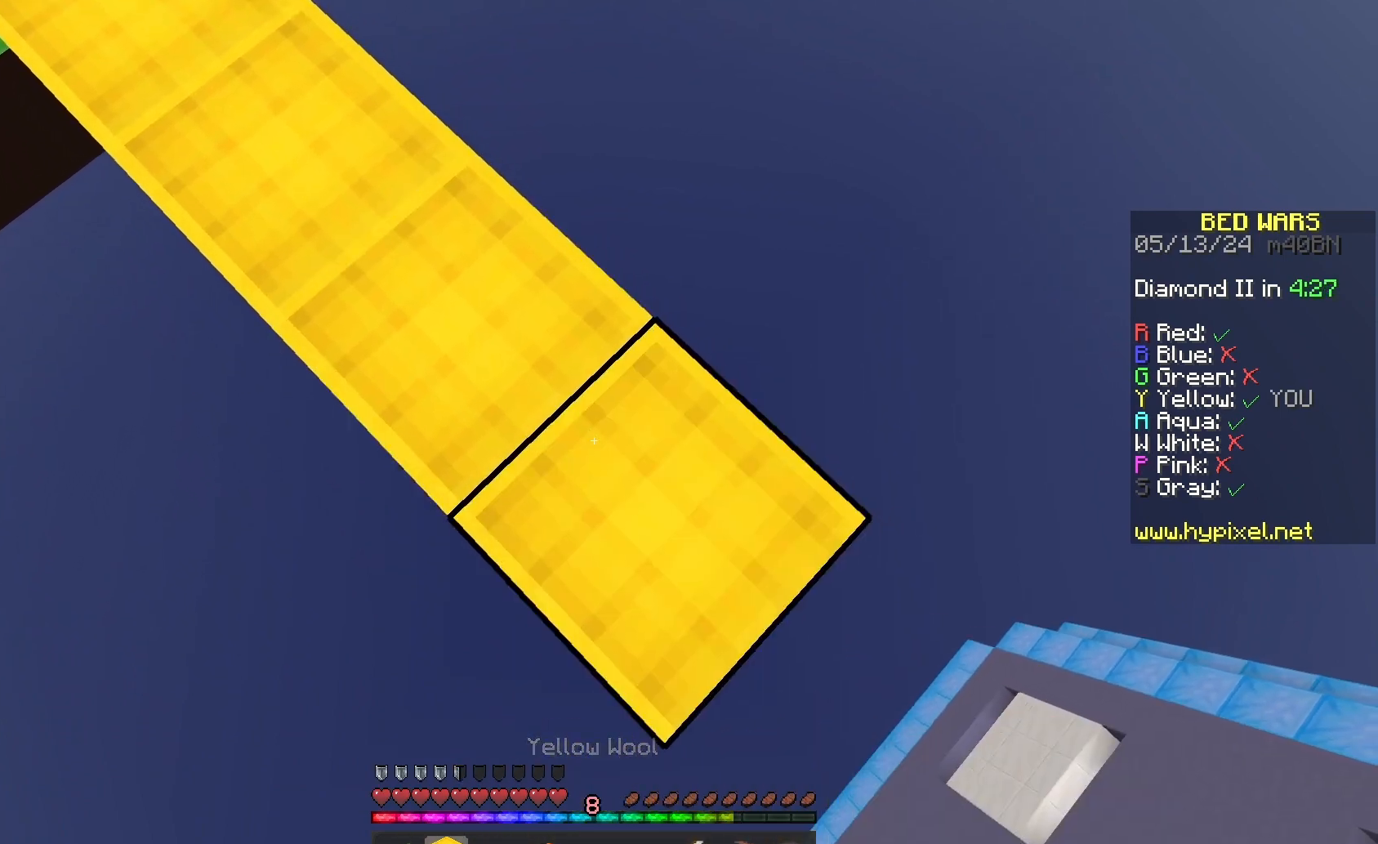
{"keys": ["d", "s"], "mouse": [], "events": [[33, "mouse_right", "up"], [300, "mouse_right", "down"], [400, "mouse_right", "up"]]}
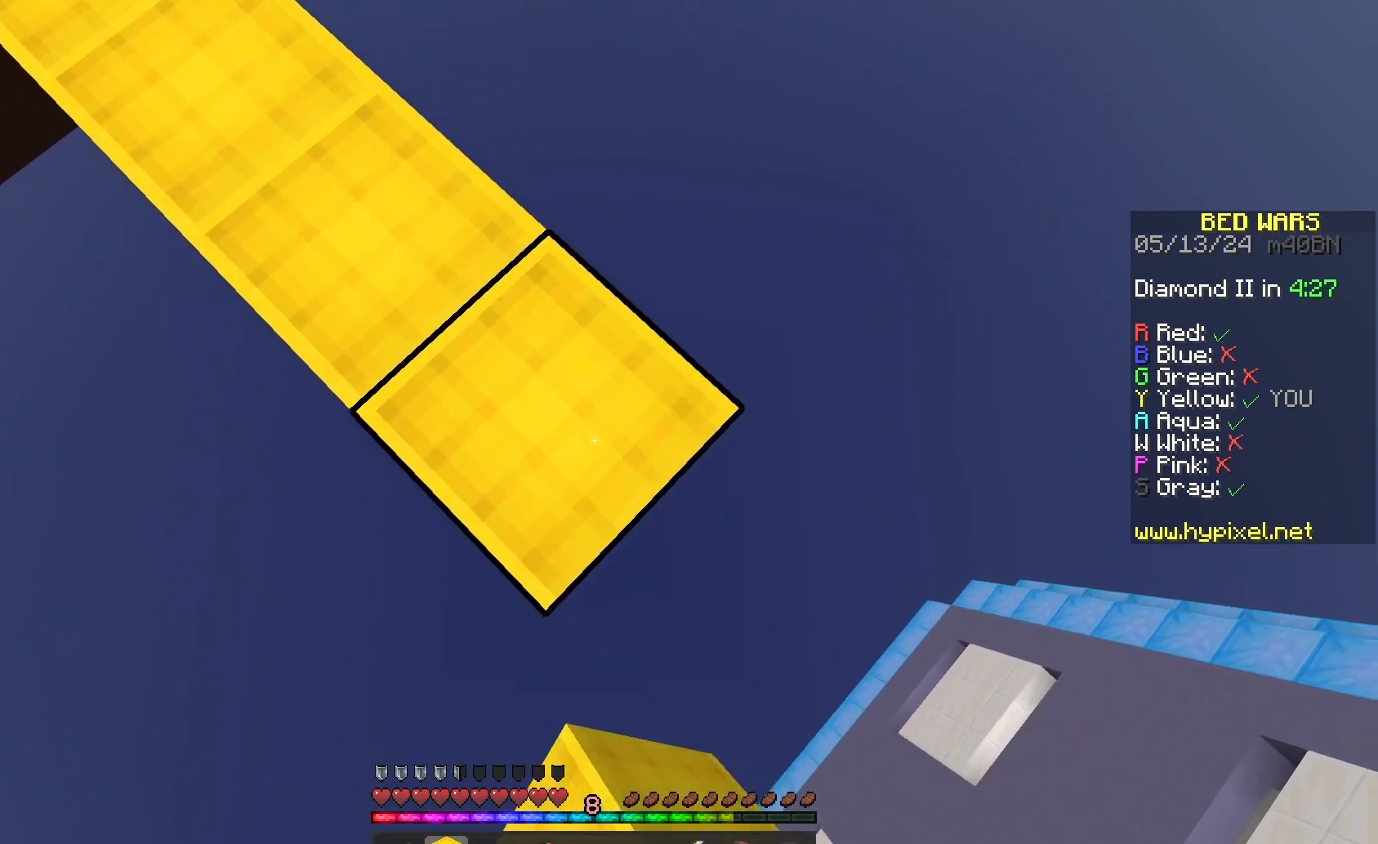
{"keys": ["d", "s"], "mouse": [], "events": [[167, "mouse_right", "down"], [233, "mouse_right", "up"]]}
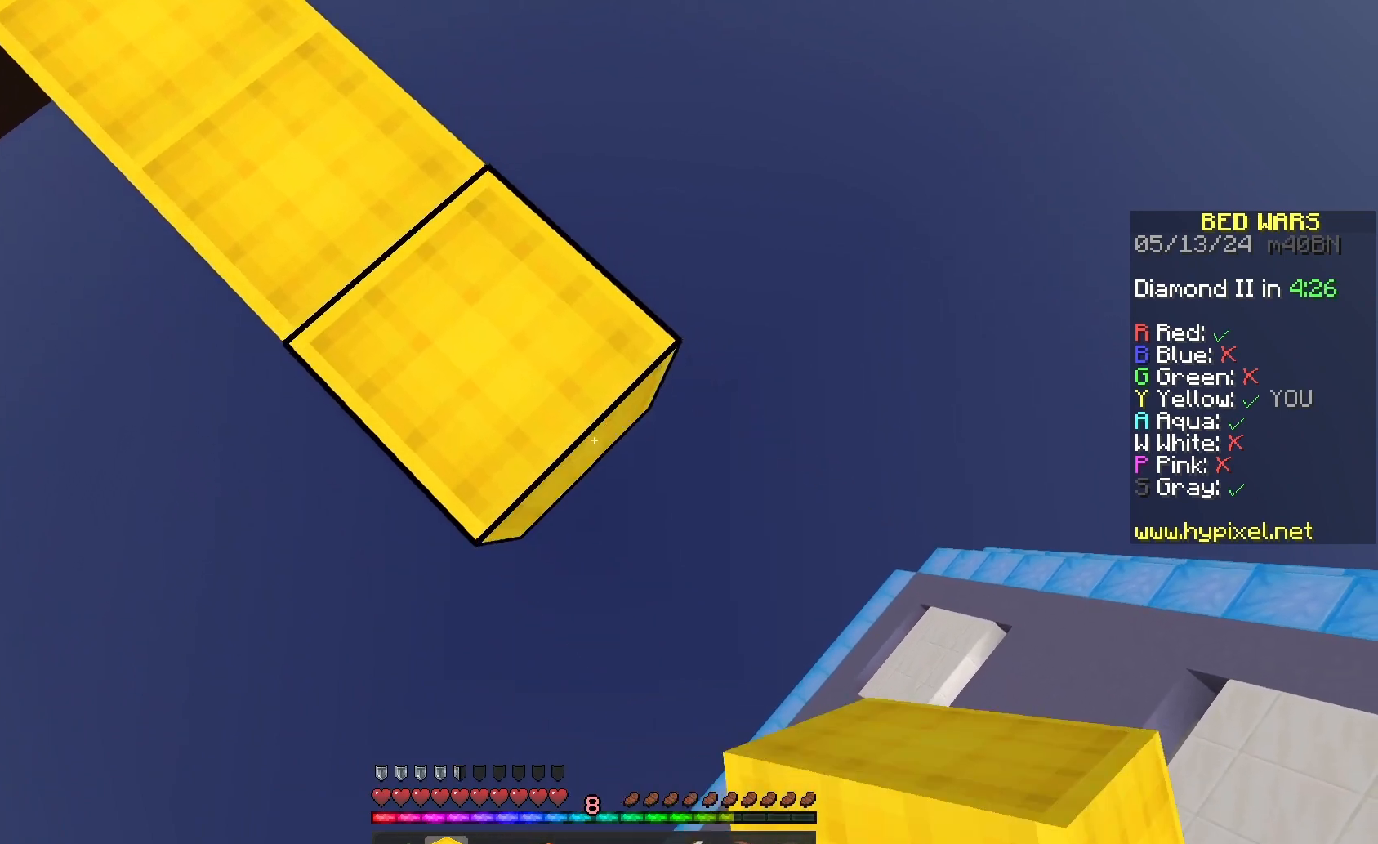
{"keys": ["d", "s"], "mouse": [], "events": [[33, "mouse_right", "down"], [133, "mouse_right", "up"], [367, "mouse_right", "down"], [433, "mouse_right", "up"]]}
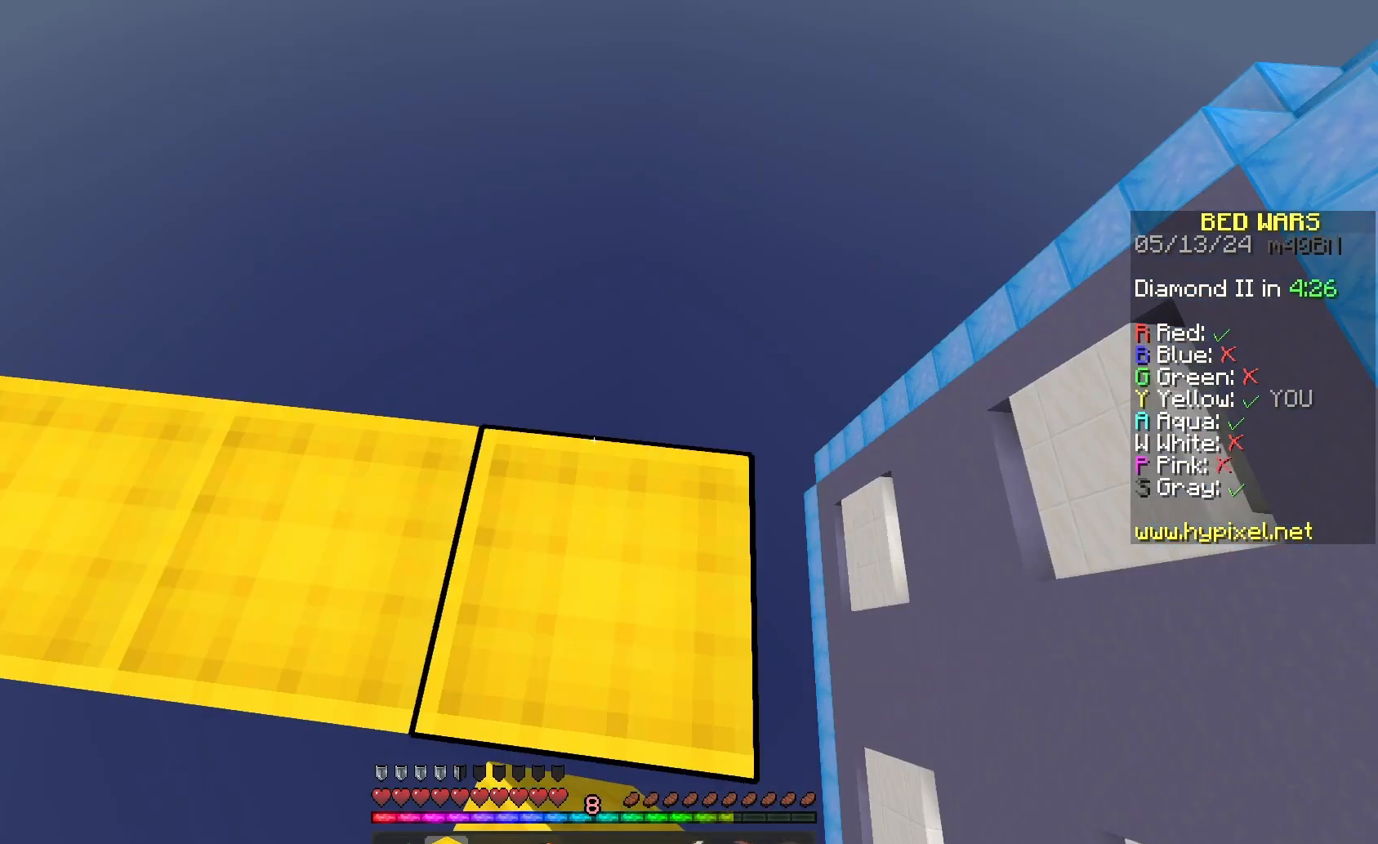
{"keys": ["d"], "mouse": ["left"], "events": [[33, "s", "up"], [67, "d", "up"], [67, "mouse_left", "down"], [167, "w", "down"], [233, "mouse_left", "up"], [333, "mouse_left", "down"], [367, "d", "down"], [433, "mouse_left", "up"], [433, "w", "up"], [500, "mouse_left", "down"]]}
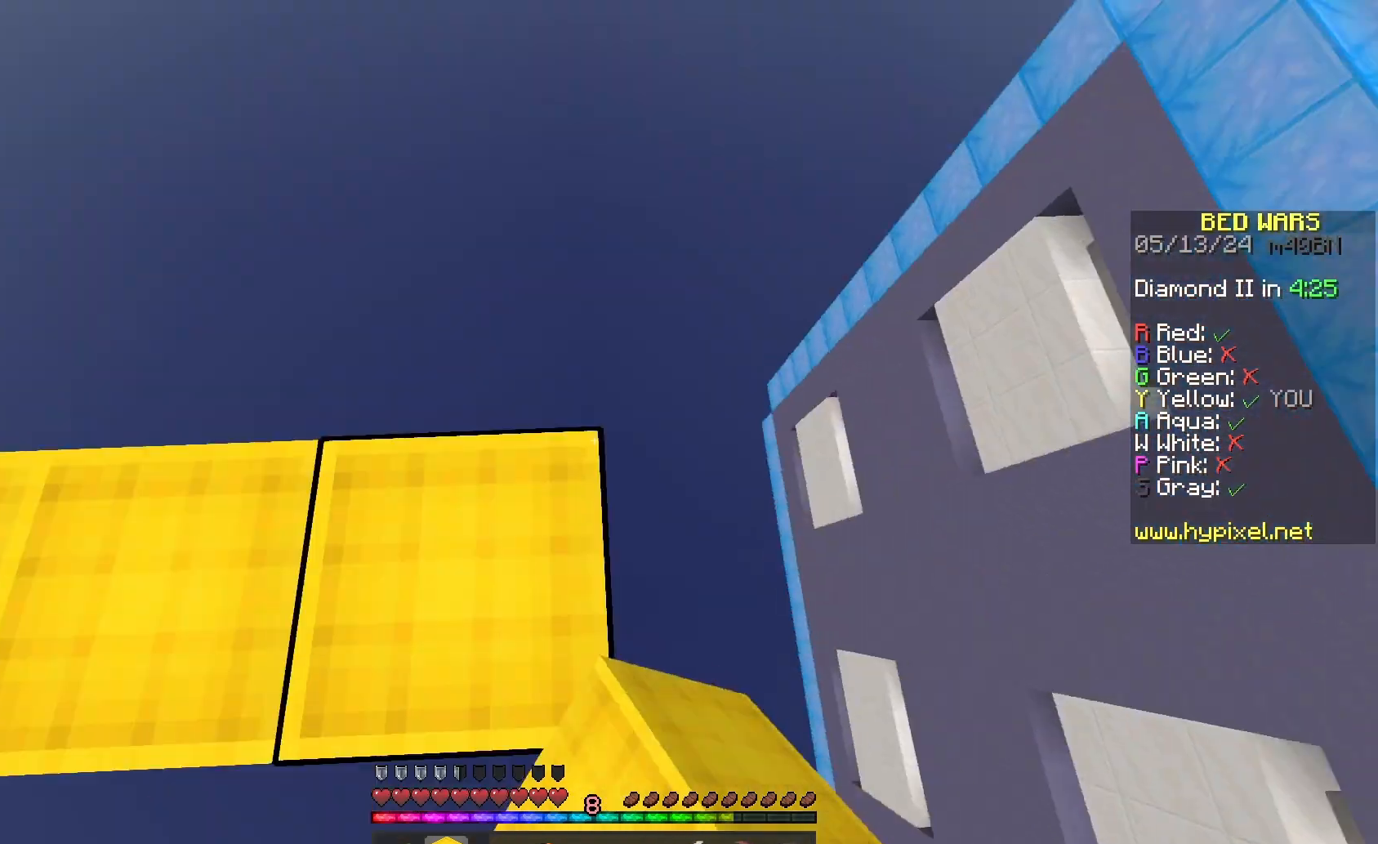
{"keys": ["d", "s"], "mouse": [], "events": [[33, "s", "down"], [167, "mouse_left", "up"], [233, "mouse_left", "down"], [300, "s", "up"], [400, "mouse_left", "up"], [500, "s", "down"]]}
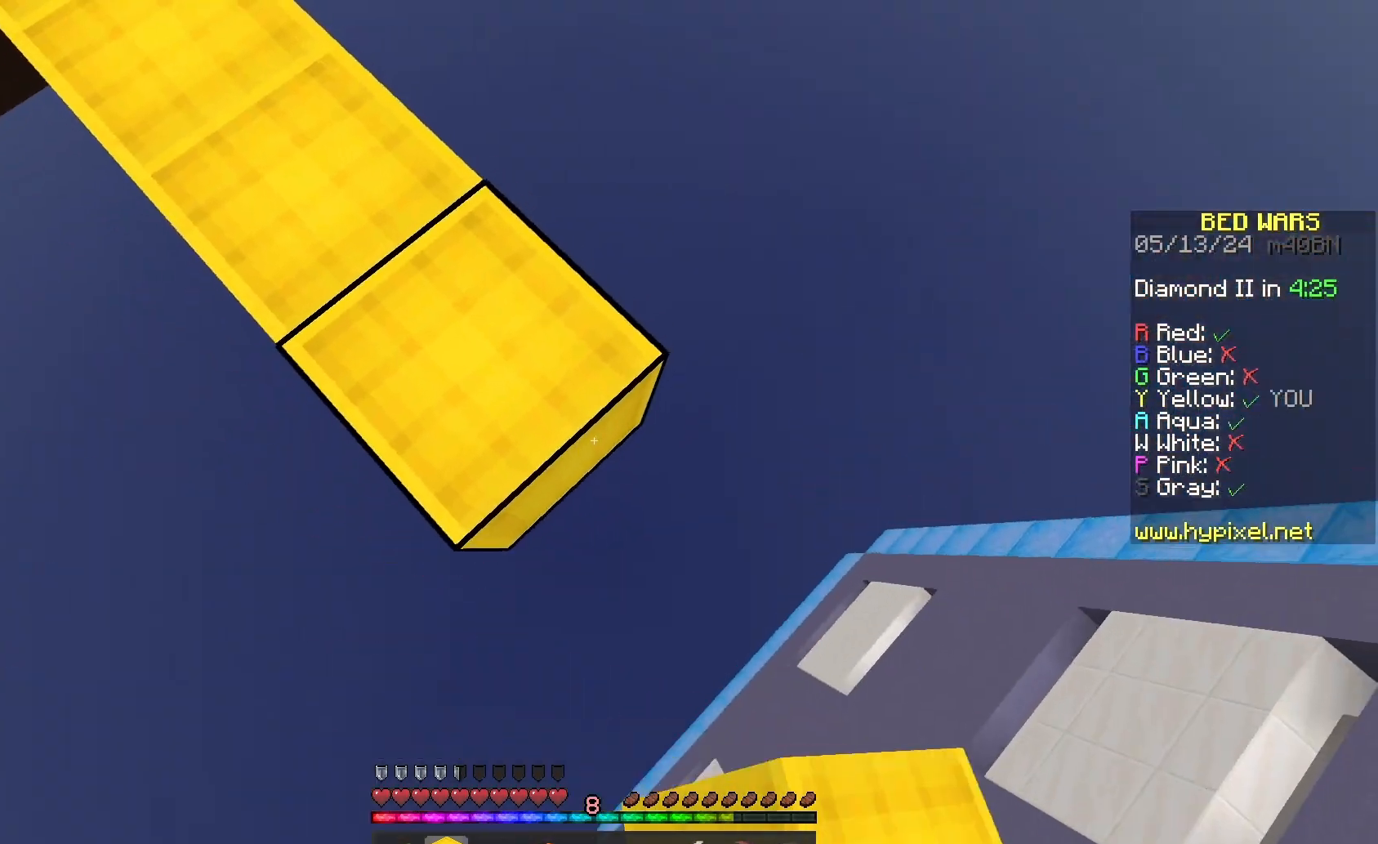
{"keys": ["a", "d", "s"], "mouse": [], "events": [[100, "mouse_right", "down"], [100, "space", "down"], [200, "mouse_right", "up"], [333, "space", "up"], [400, "mouse_right", "down"], [500, "a", "down"], [500, "mouse_right", "up"]]}
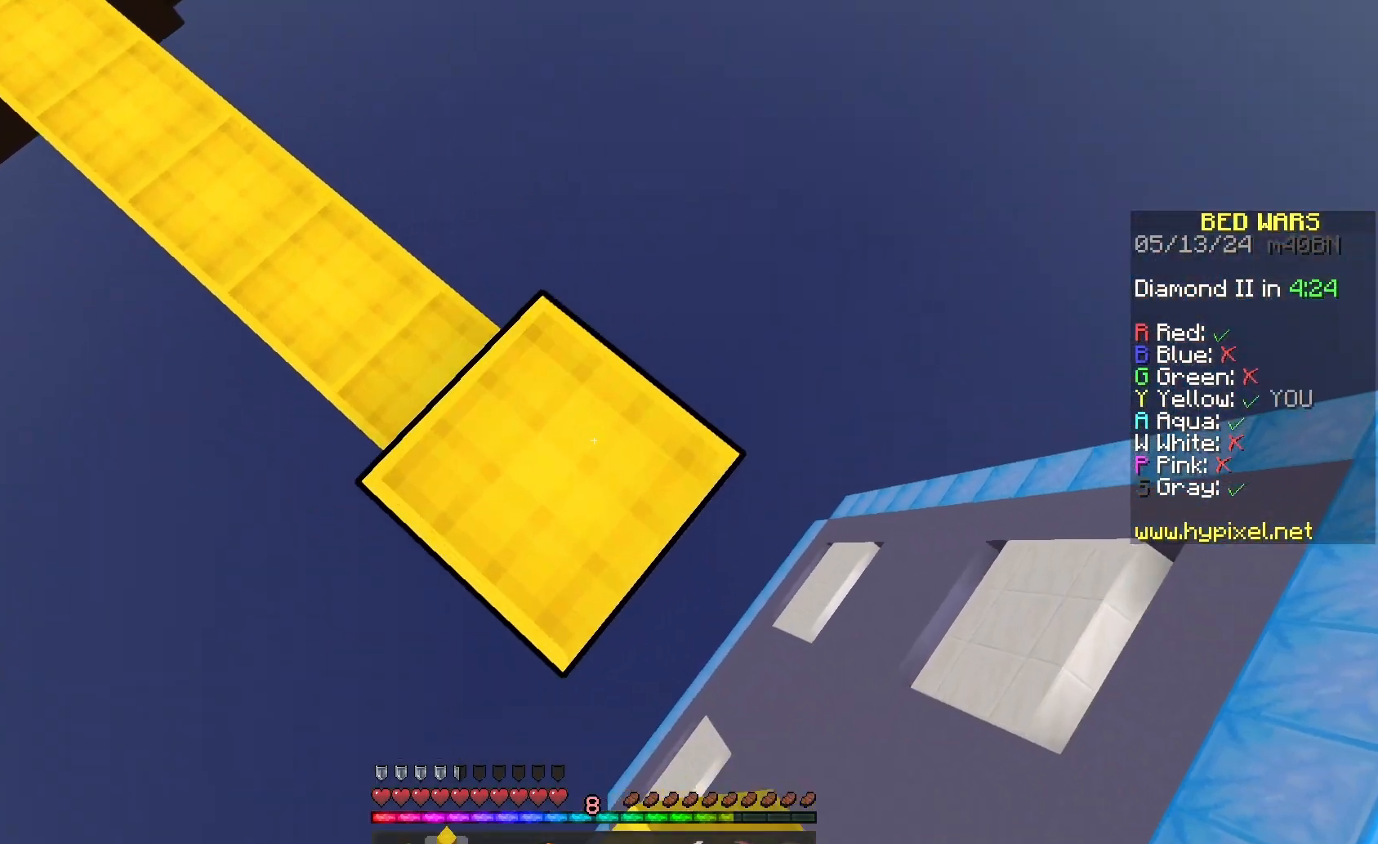
{"keys": ["d", "s", "space"], "mouse": [], "events": [[200, "a", "up"], [367, "mouse_right", "down"], [367, "space", "down"], [433, "mouse_right", "up"]]}
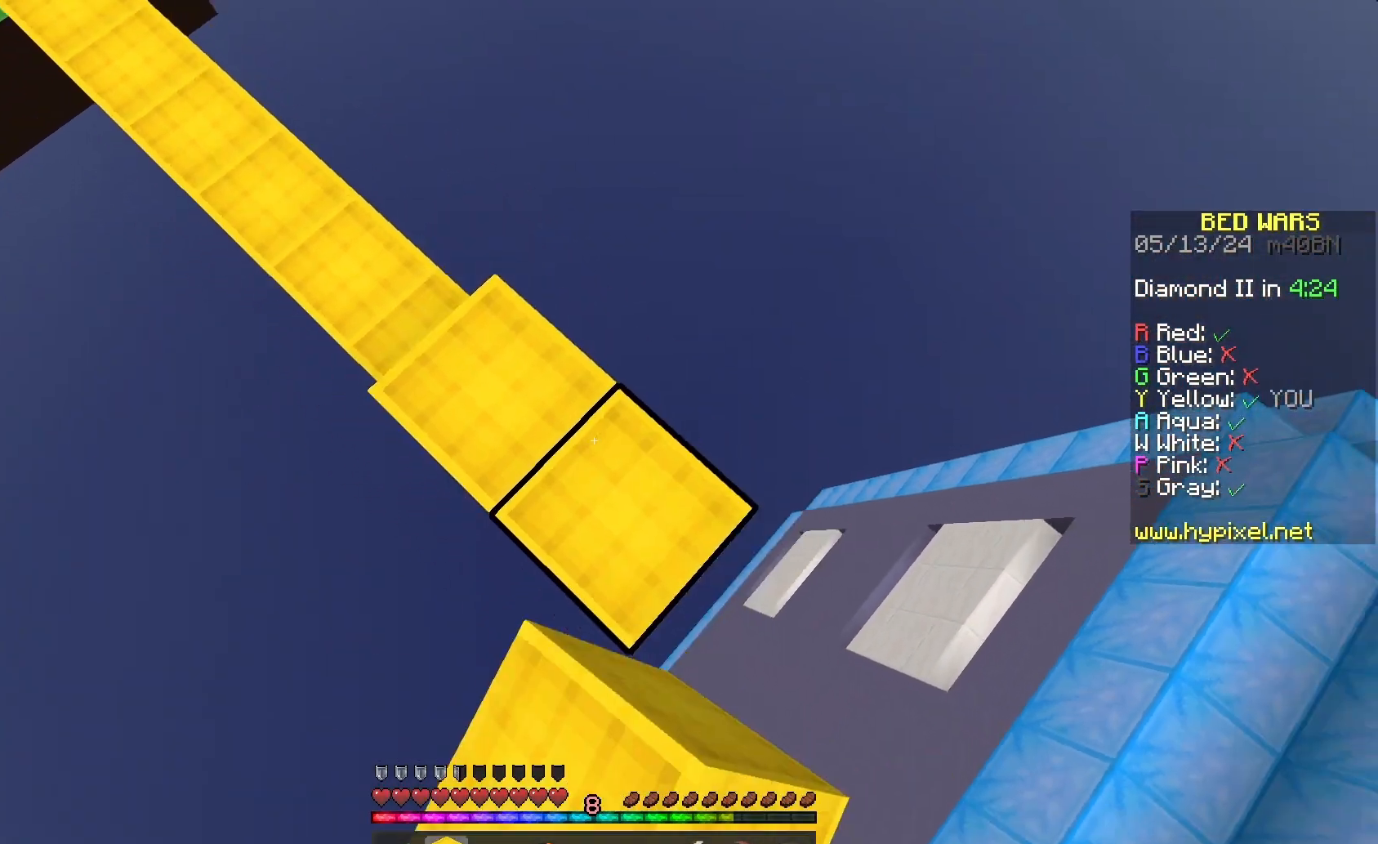
{"keys": ["d", "s", "space"], "mouse": ["right"], "events": [[67, "mouse_right", "down"], [67, "space", "up"], [133, "mouse_right", "up"], [333, "mouse_right", "down"], [333, "space", "down"], [400, "mouse_right", "up"], [500, "mouse_right", "down"]]}
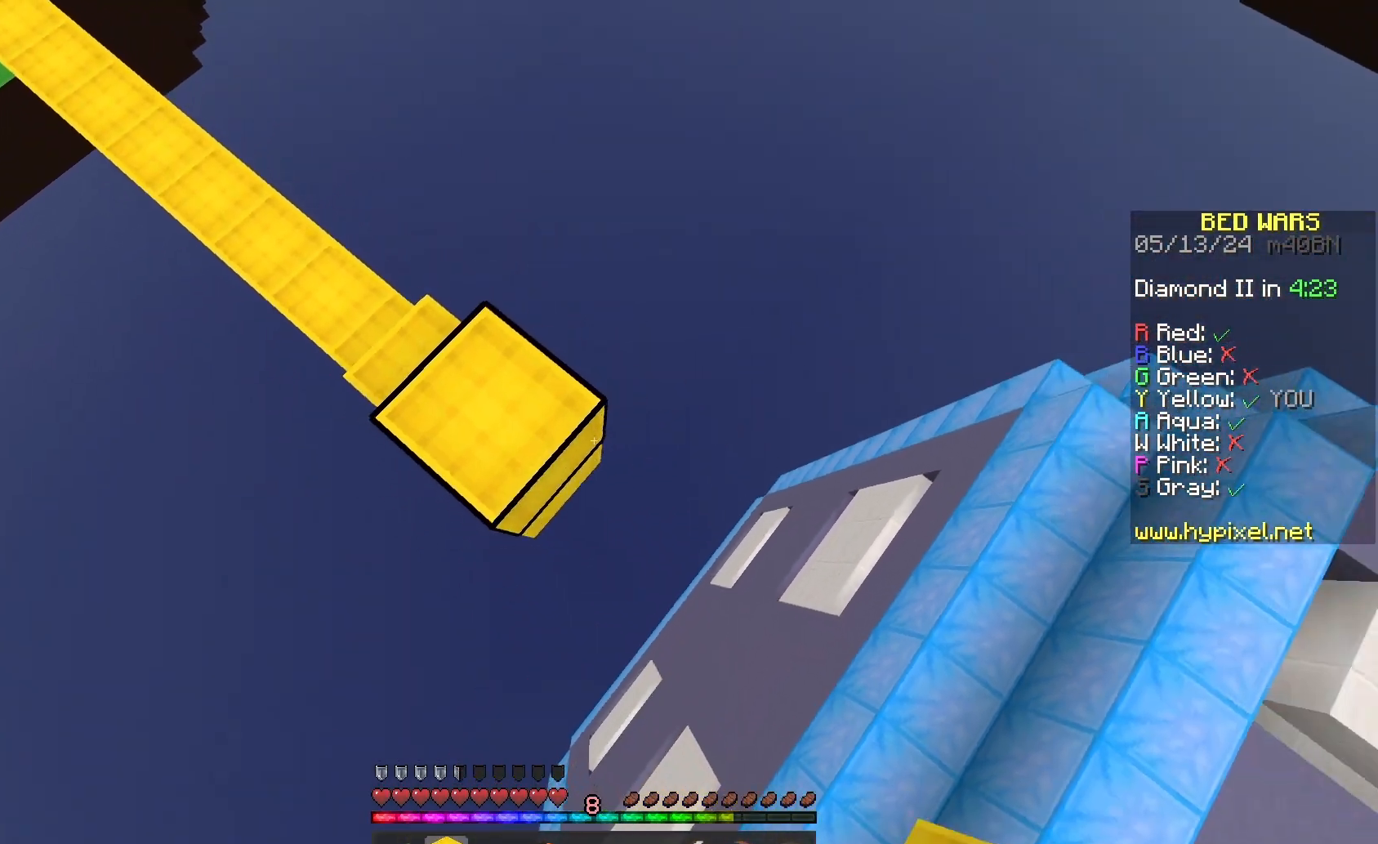
{"keys": ["d", "w"], "mouse": [], "events": [[33, "space", "up"], [67, "mouse_right", "up"], [167, "mouse_right", "down"], [233, "mouse_right", "up"], [300, "mouse_right", "down"], [367, "s", "up"], [400, "mouse_right", "up"], [467, "w", "down"]]}
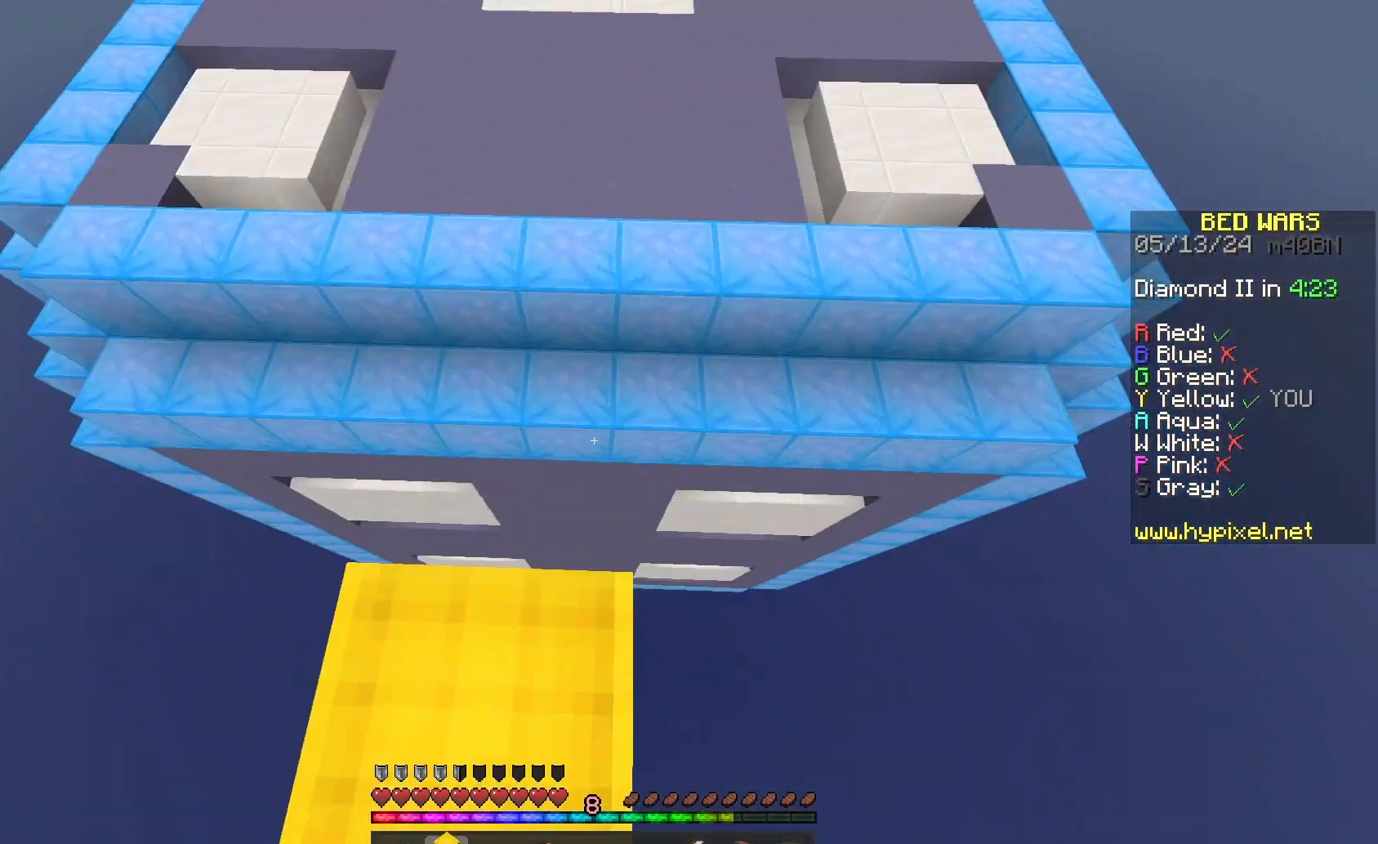
{"keys": ["w"], "mouse": [], "events": [[67, "mouse_right", "down"], [167, "d", "up"], [167, "space", "down"], [200, "mouse_right", "up"], [467, "space", "up"]]}